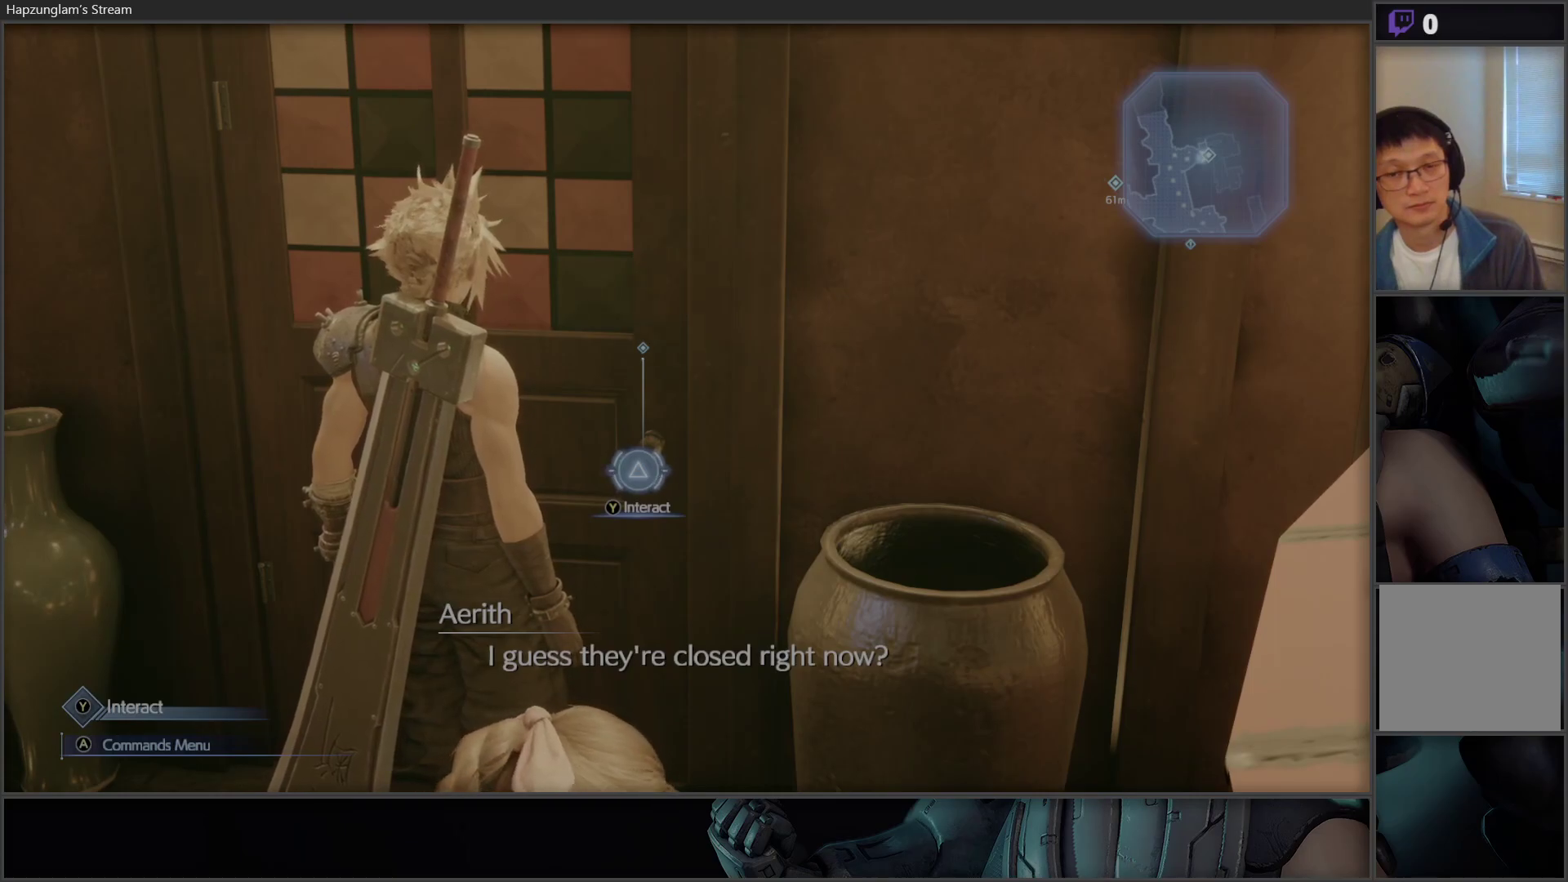
Gameplay with a controller (Xbox layout); each line is a JSON object with the inputs held at the frame after it. "events" lists button and stick changes between this image and that frame as [ms after this image, input, new state], when the widget could be followed in between.
{"buttons": [], "left_stick": "down", "right_stick": "center", "events": [[100, "right_stick", "right"], [400, "right_stick", "center"], [450, "left_stick", "down"]]}
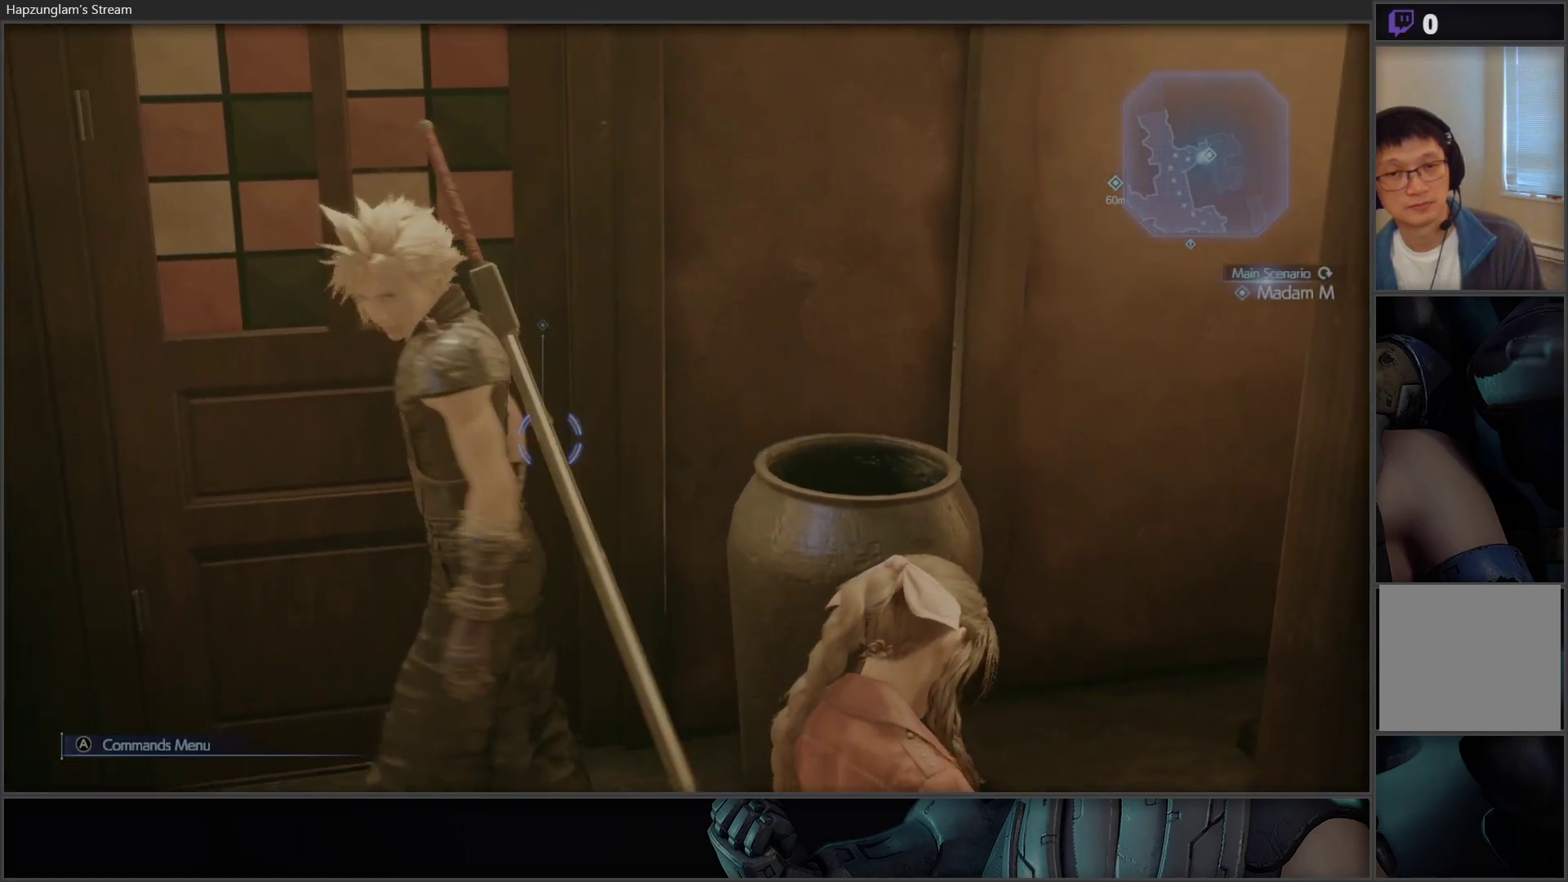
{"buttons": [], "left_stick": "down-right", "right_stick": "right", "events": [[133, "left_stick", "down-right"], [433, "right_stick", "right"]]}
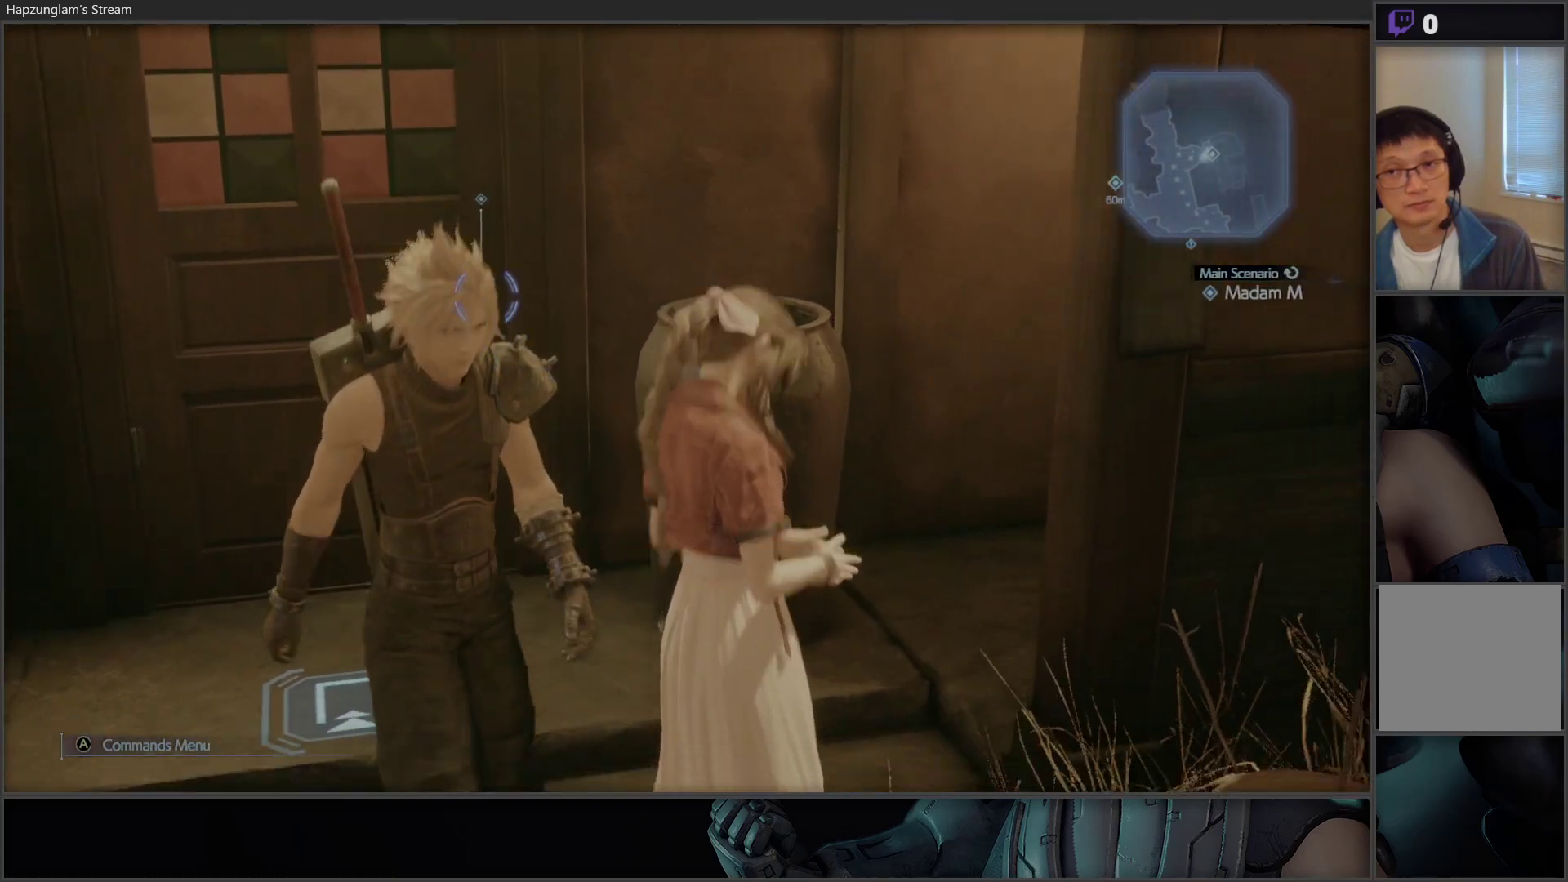
{"buttons": ["L3"], "left_stick": "right", "right_stick": "right", "events": [[217, "left_stick", "right"], [433, "L3", "down"]]}
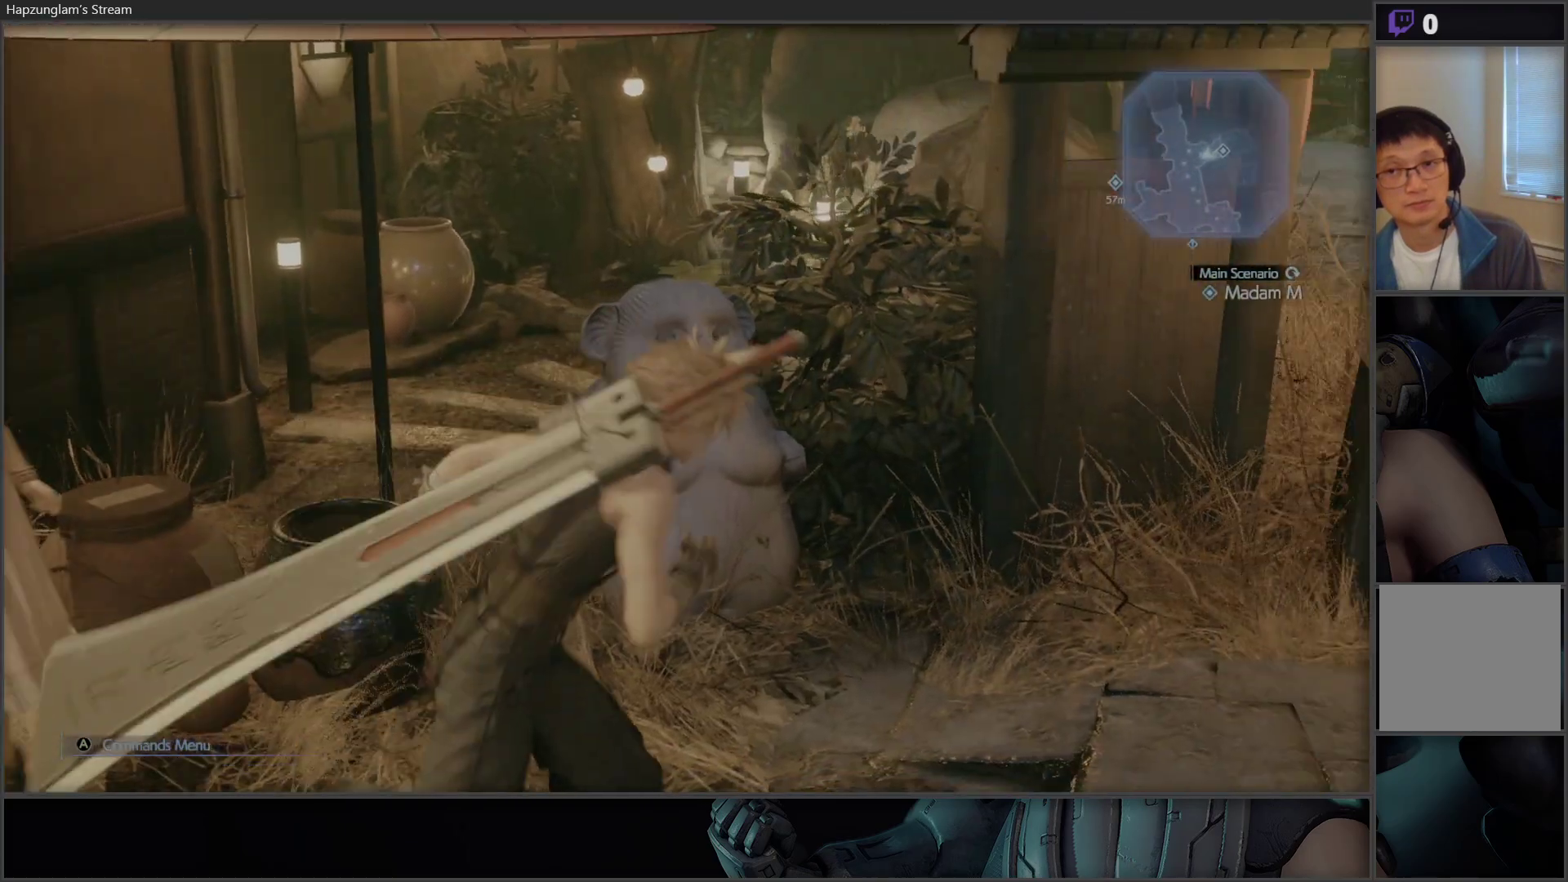
{"buttons": [], "left_stick": "up-right", "right_stick": "center", "events": [[133, "L3", "up"], [133, "left_stick", "up-right"], [217, "right_stick", "center"]]}
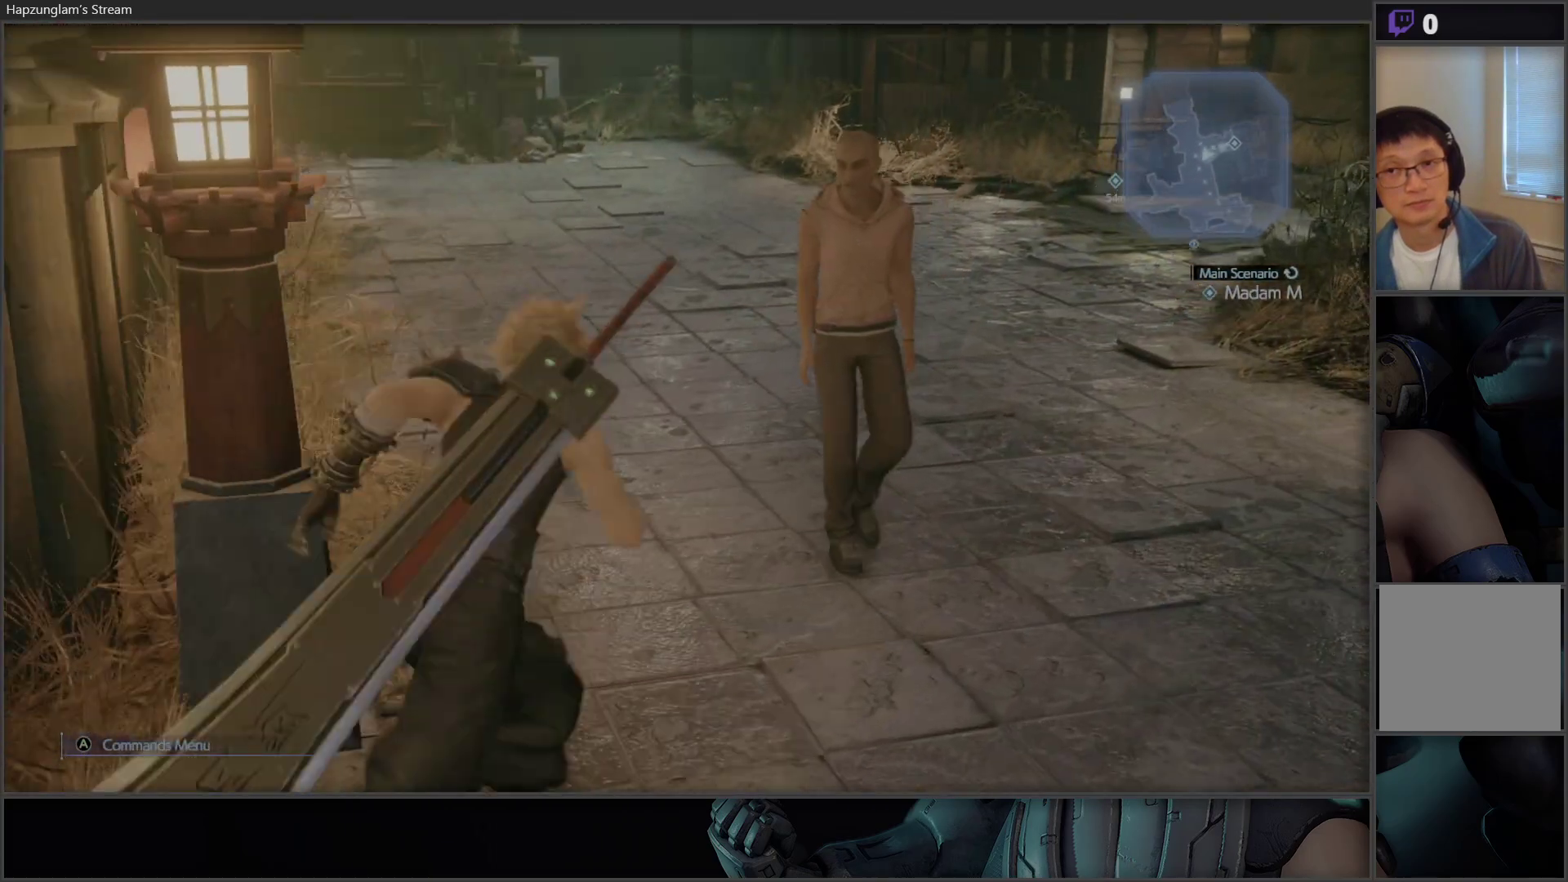
{"buttons": [], "left_stick": "up", "right_stick": "center", "events": [[33, "left_stick", "up"]]}
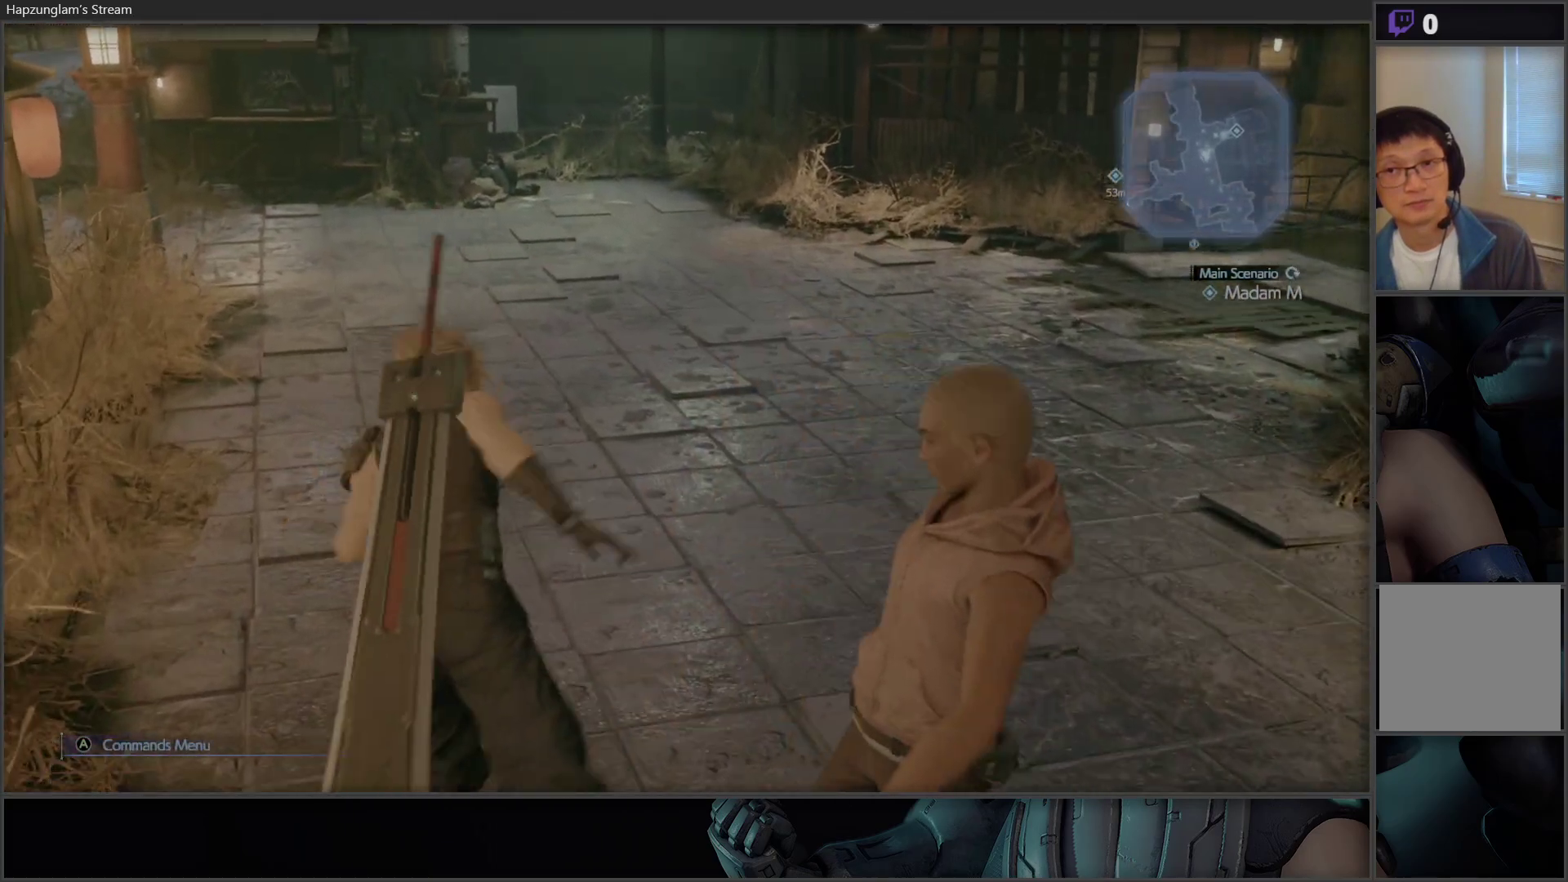
{"buttons": [], "left_stick": "up", "right_stick": "center", "events": []}
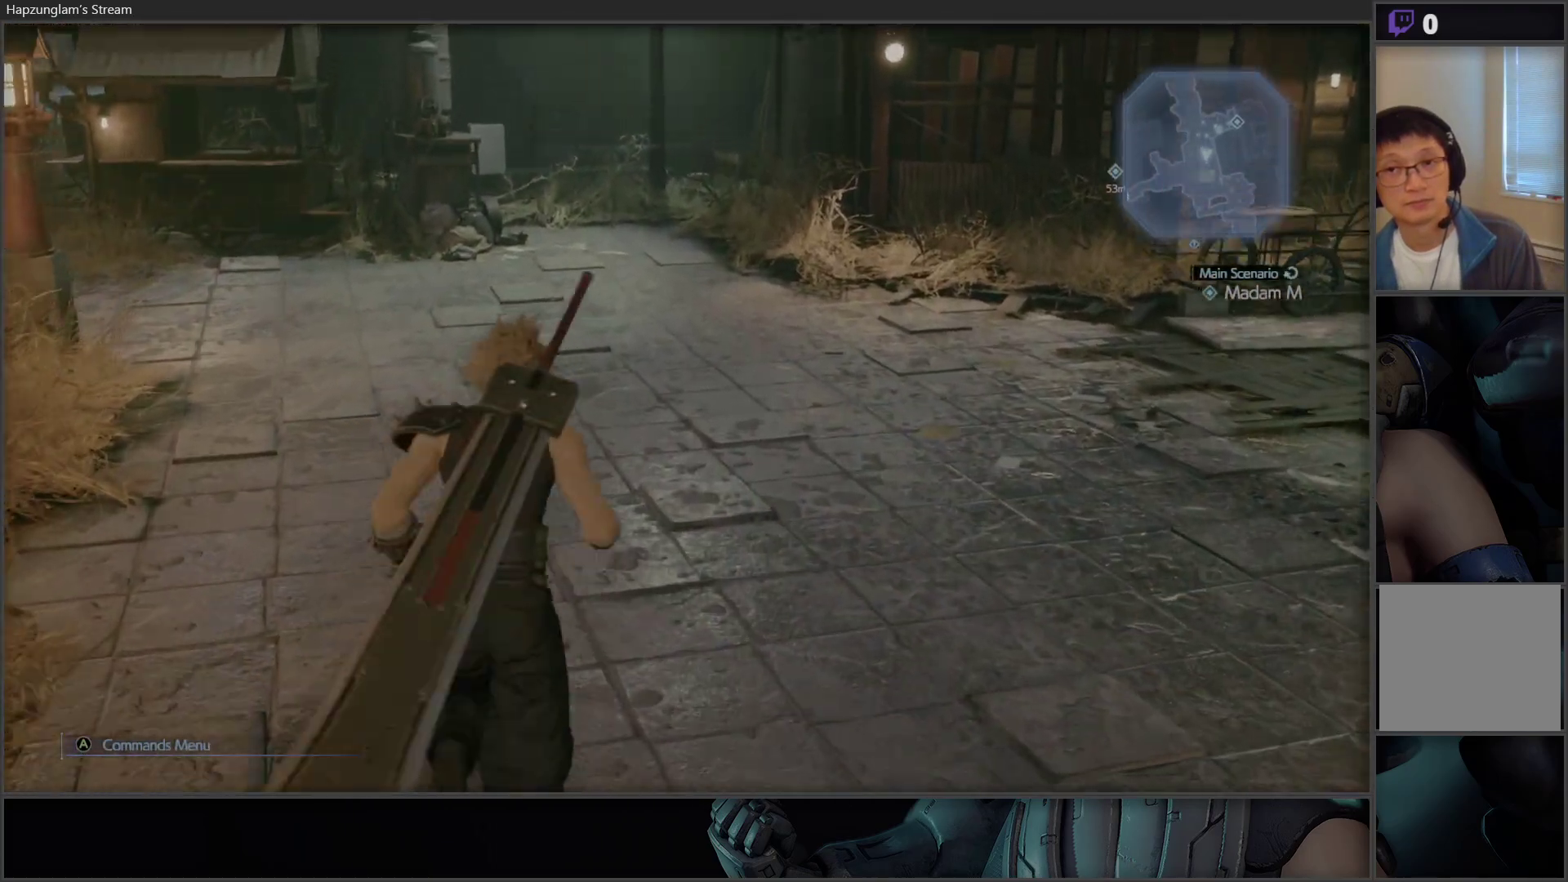
{"buttons": [], "left_stick": "up", "right_stick": "center", "events": [[150, "right_stick", "left"], [367, "right_stick", "center"]]}
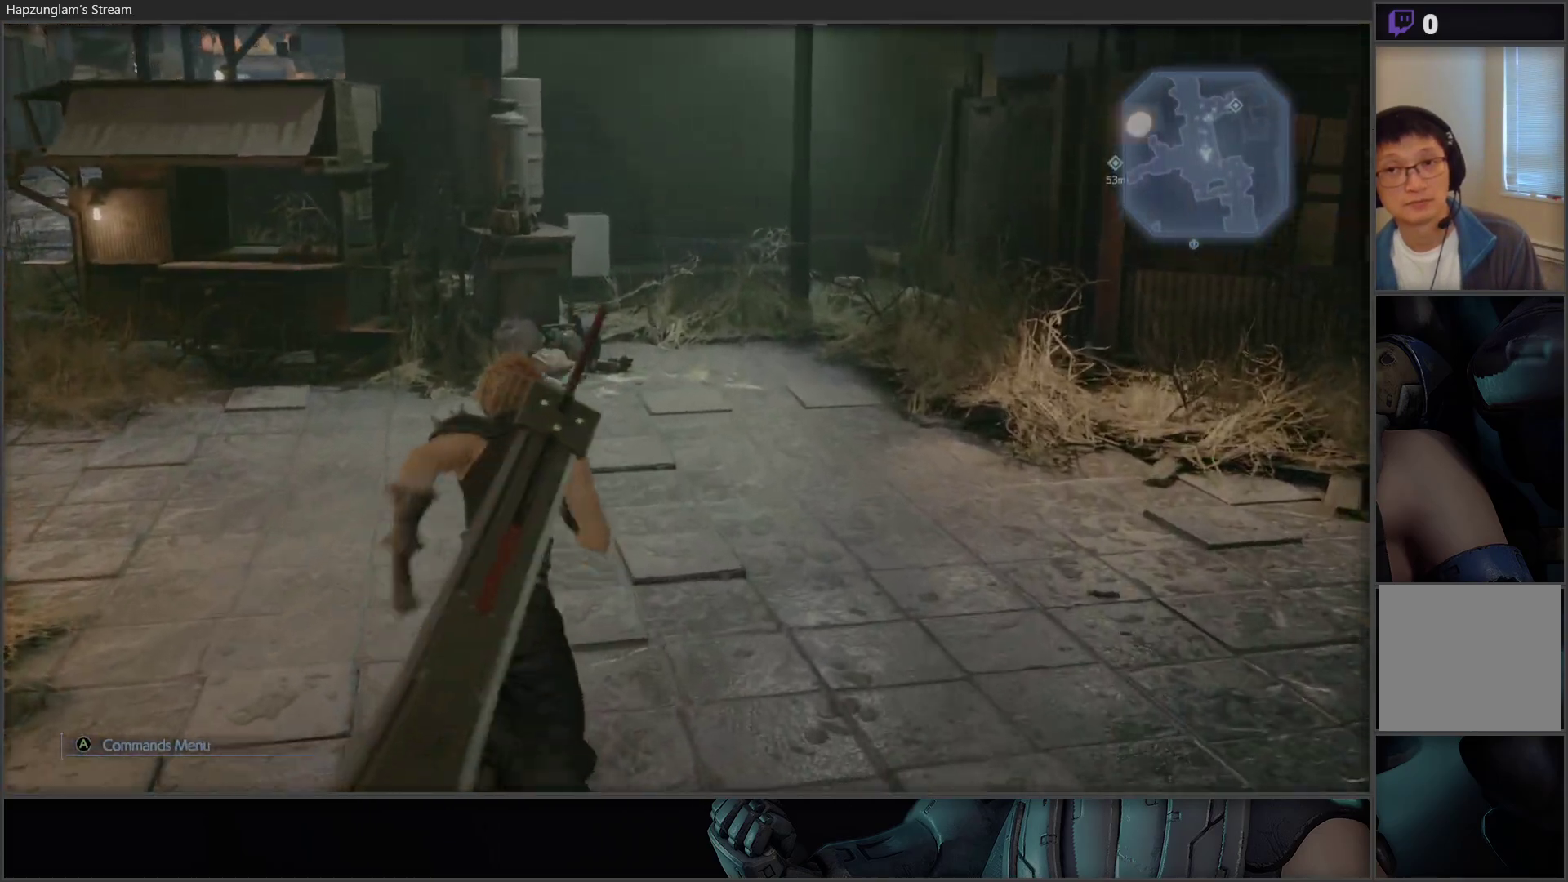
{"buttons": [], "left_stick": "right", "right_stick": "right", "events": [[233, "right_stick", "right"], [250, "left_stick", "right"]]}
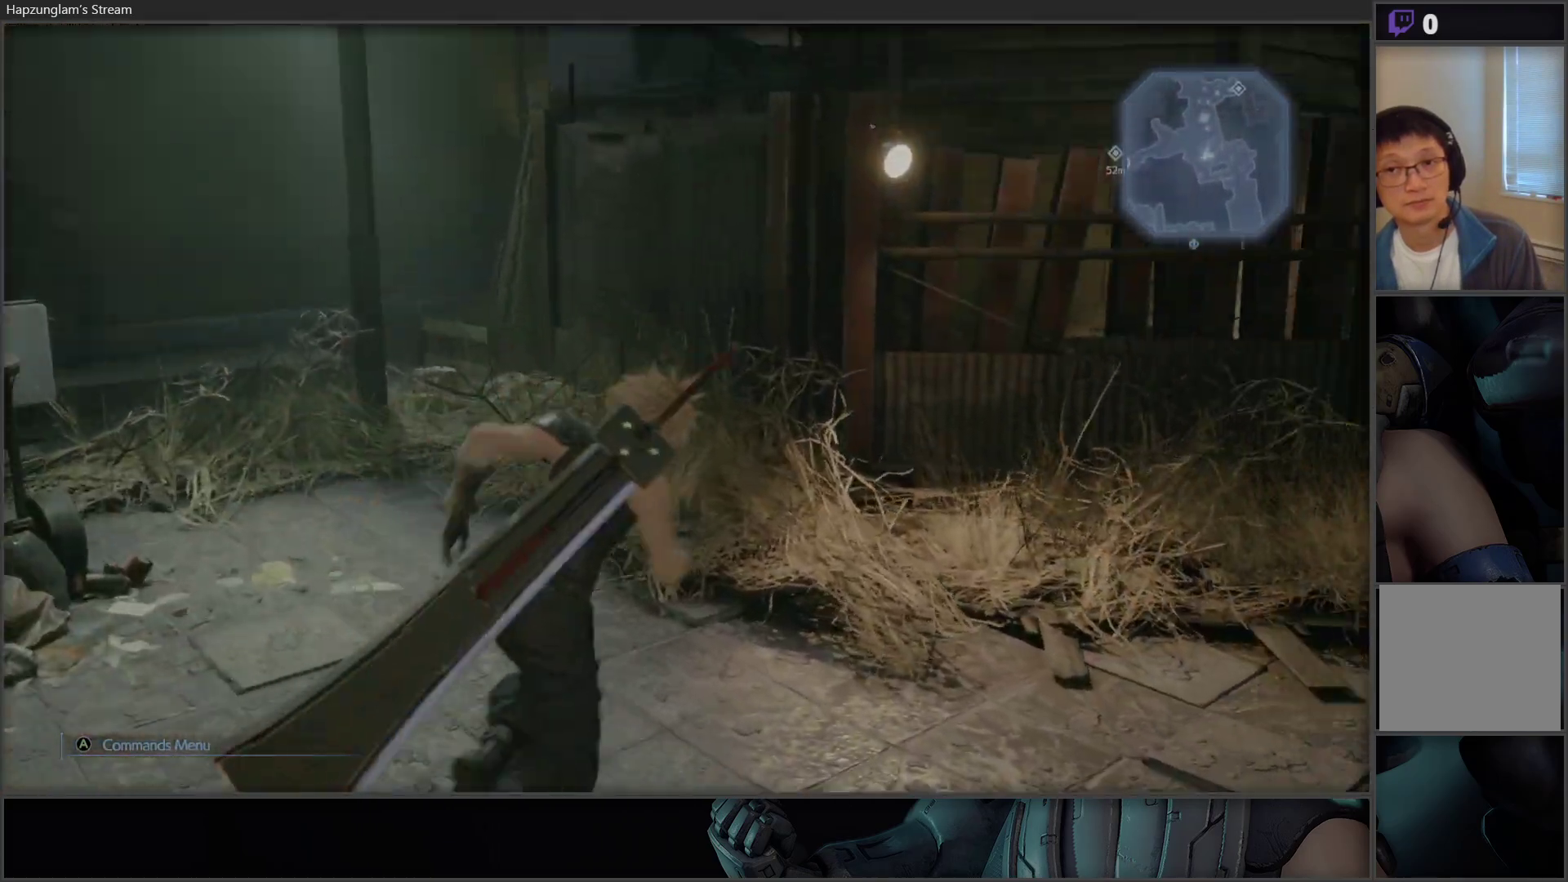
{"buttons": [], "left_stick": "up-right", "right_stick": "right", "events": [[483, "left_stick", "up-right"]]}
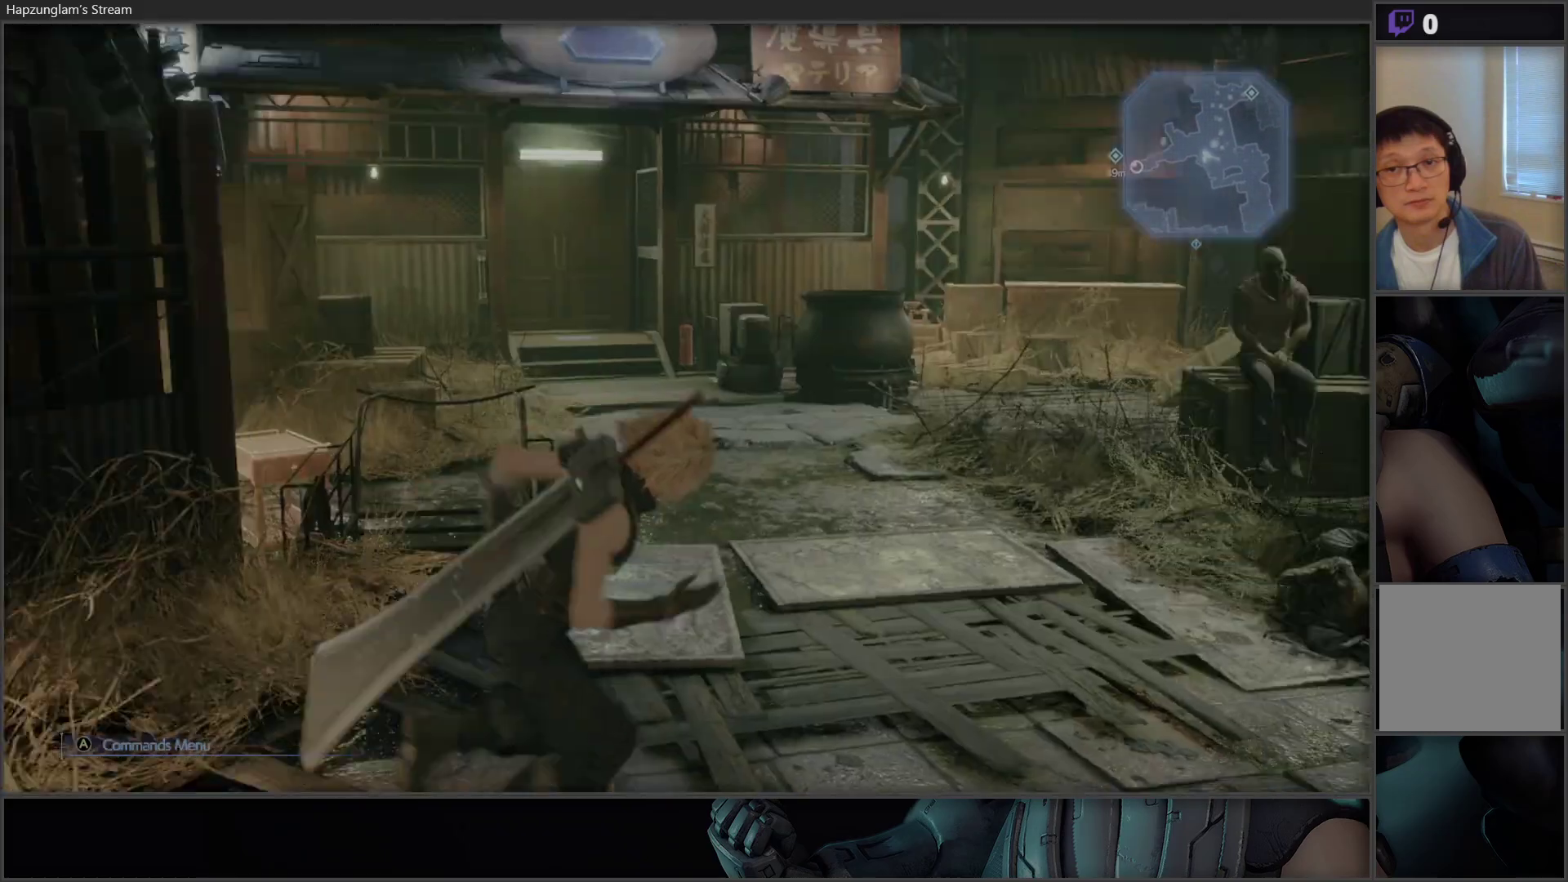
{"buttons": [], "left_stick": "up", "right_stick": "center", "events": [[83, "right_stick", "center"], [183, "left_stick", "up"]]}
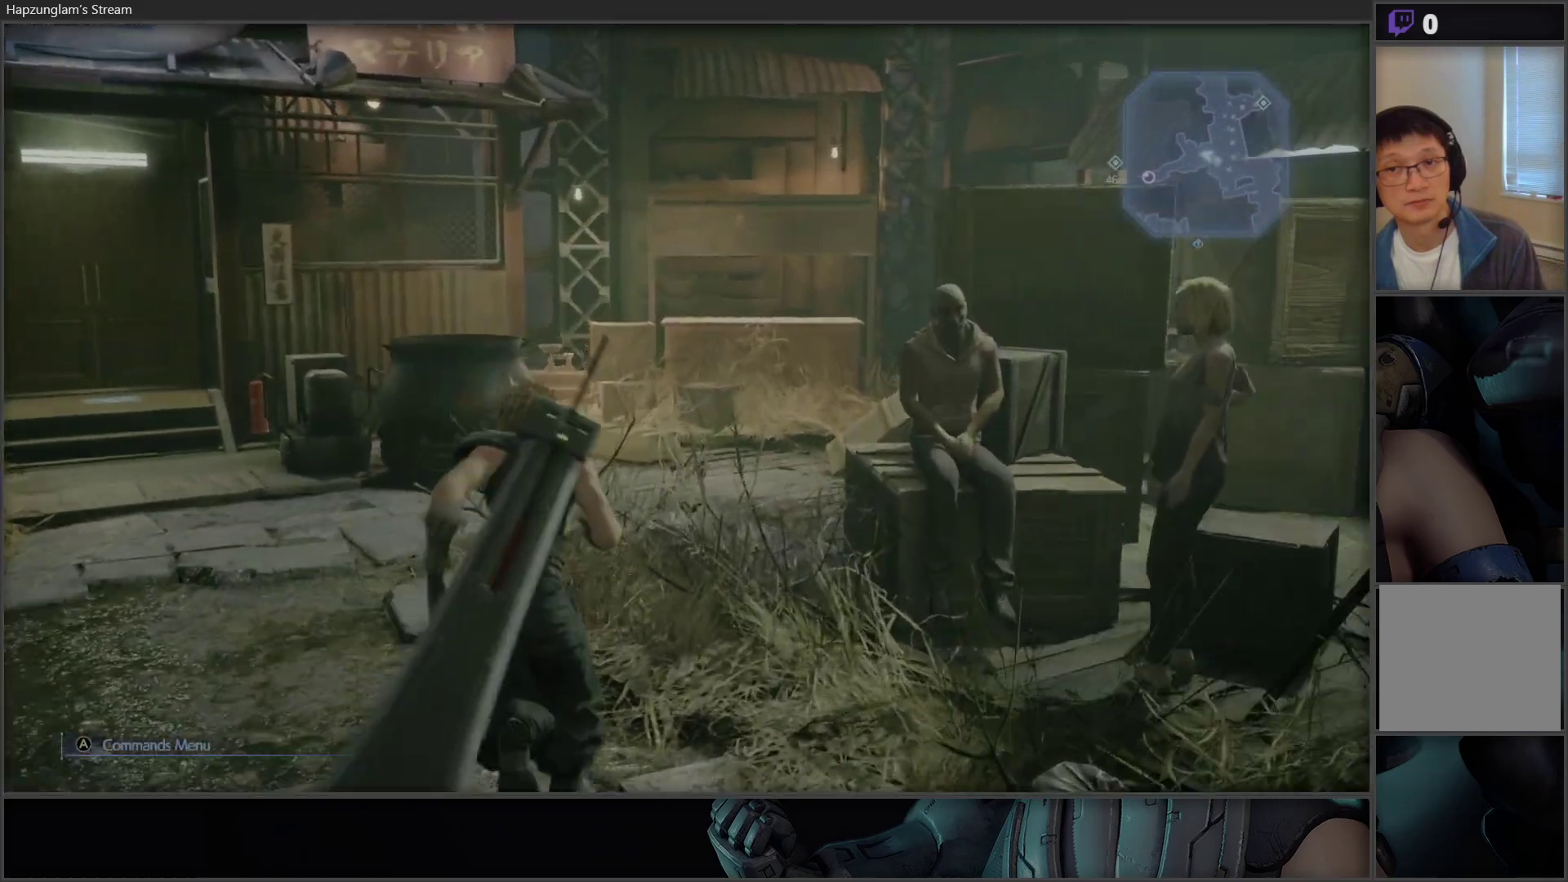
{"buttons": [], "left_stick": "up-left", "right_stick": "left", "events": [[300, "left_stick", "up-left"], [467, "right_stick", "left"]]}
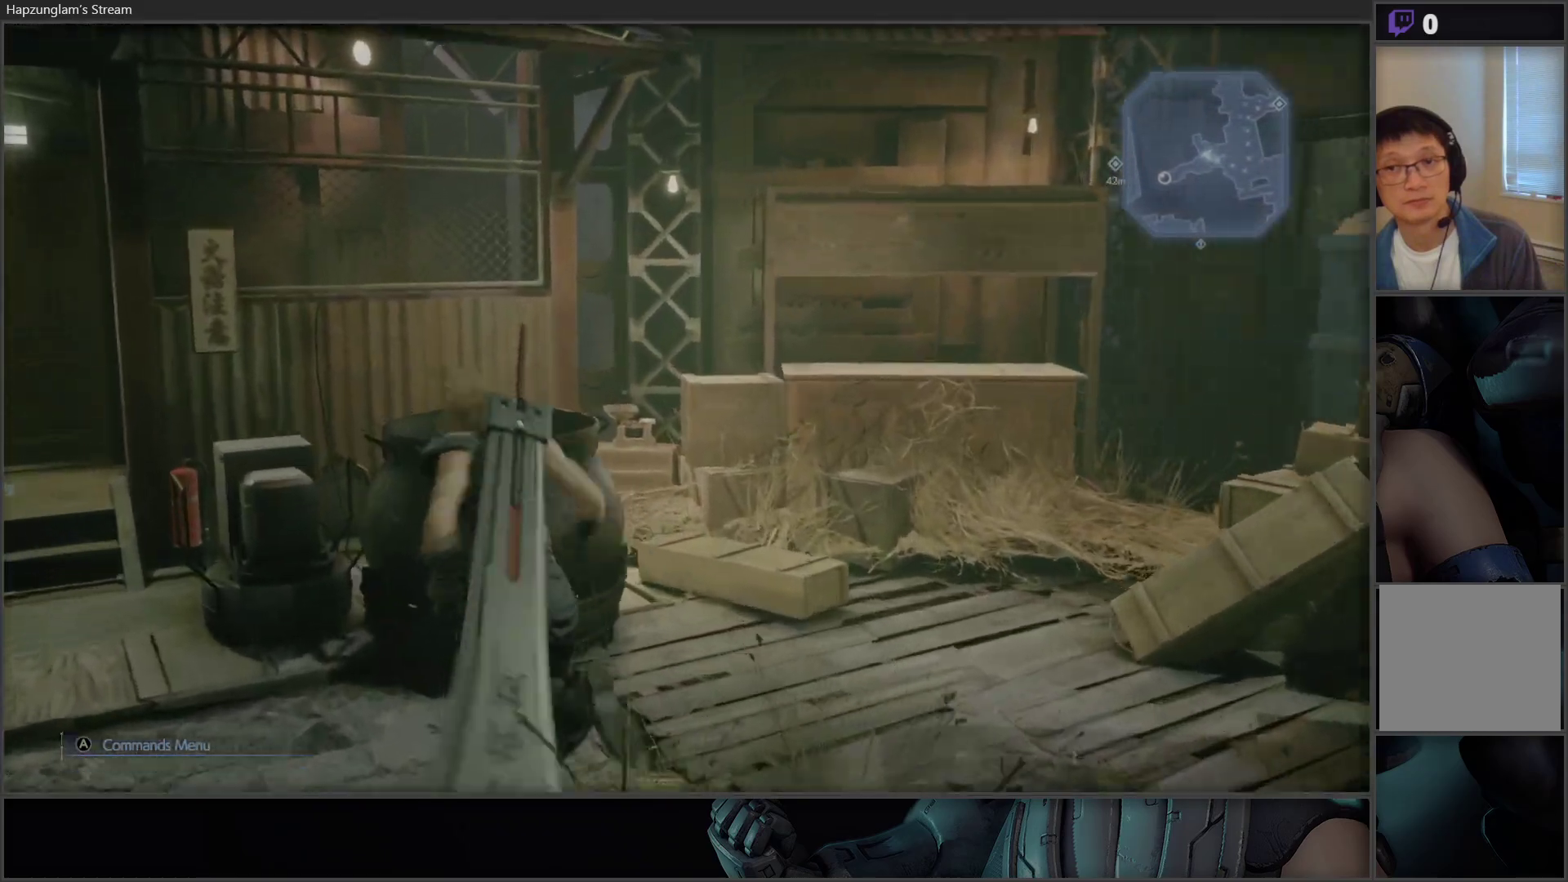
{"buttons": [], "left_stick": "up", "right_stick": "center", "events": [[250, "right_stick", "center"], [500, "left_stick", "up"]]}
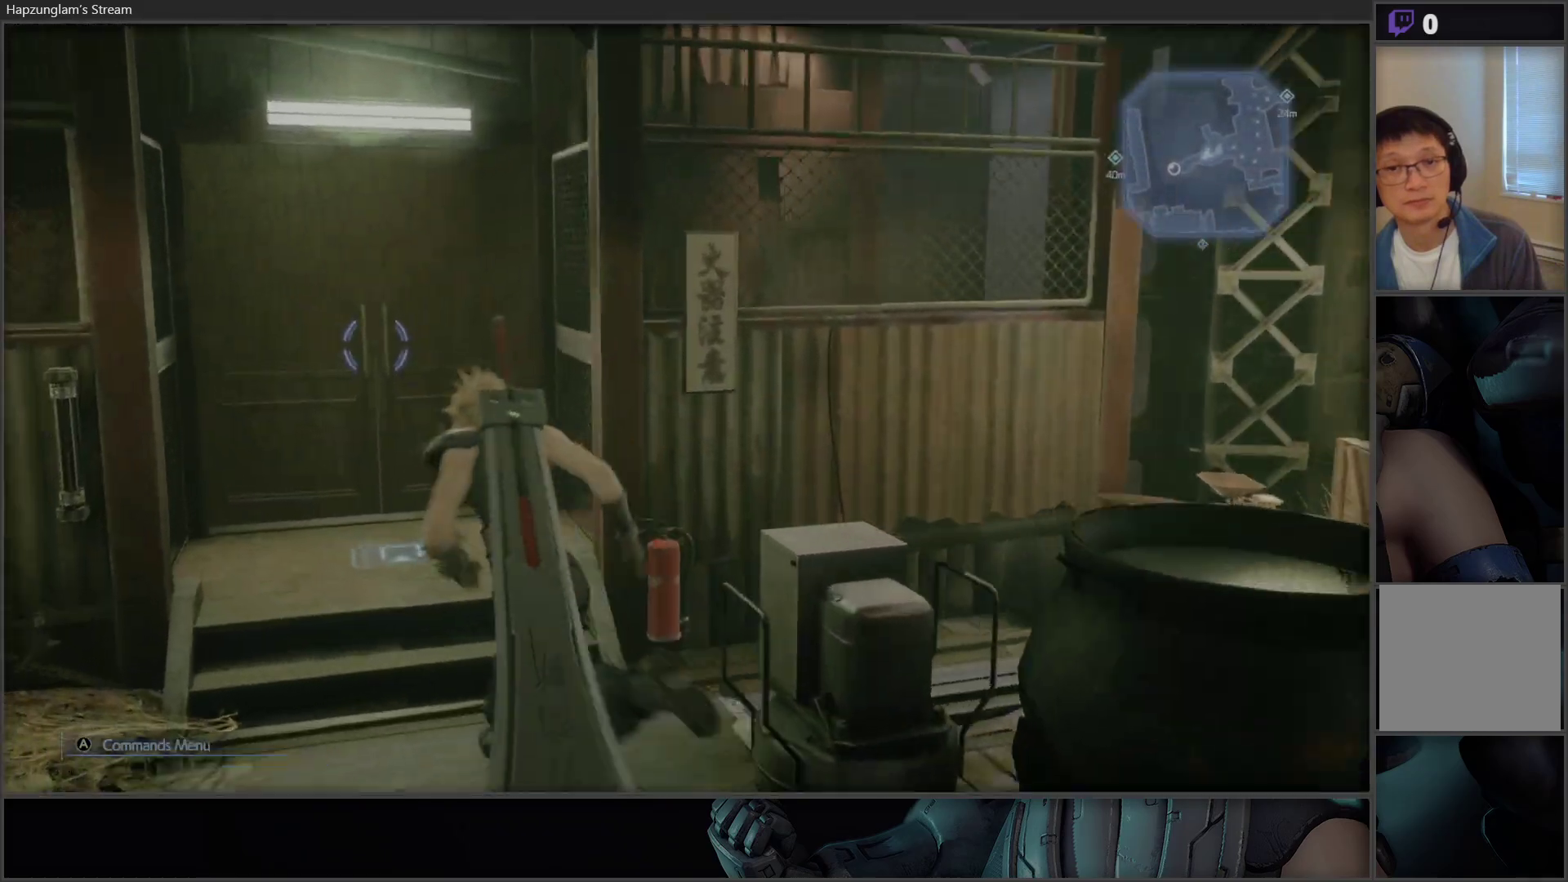
{"buttons": [], "left_stick": "center", "right_stick": "center", "events": [[100, "left_stick", "center"]]}
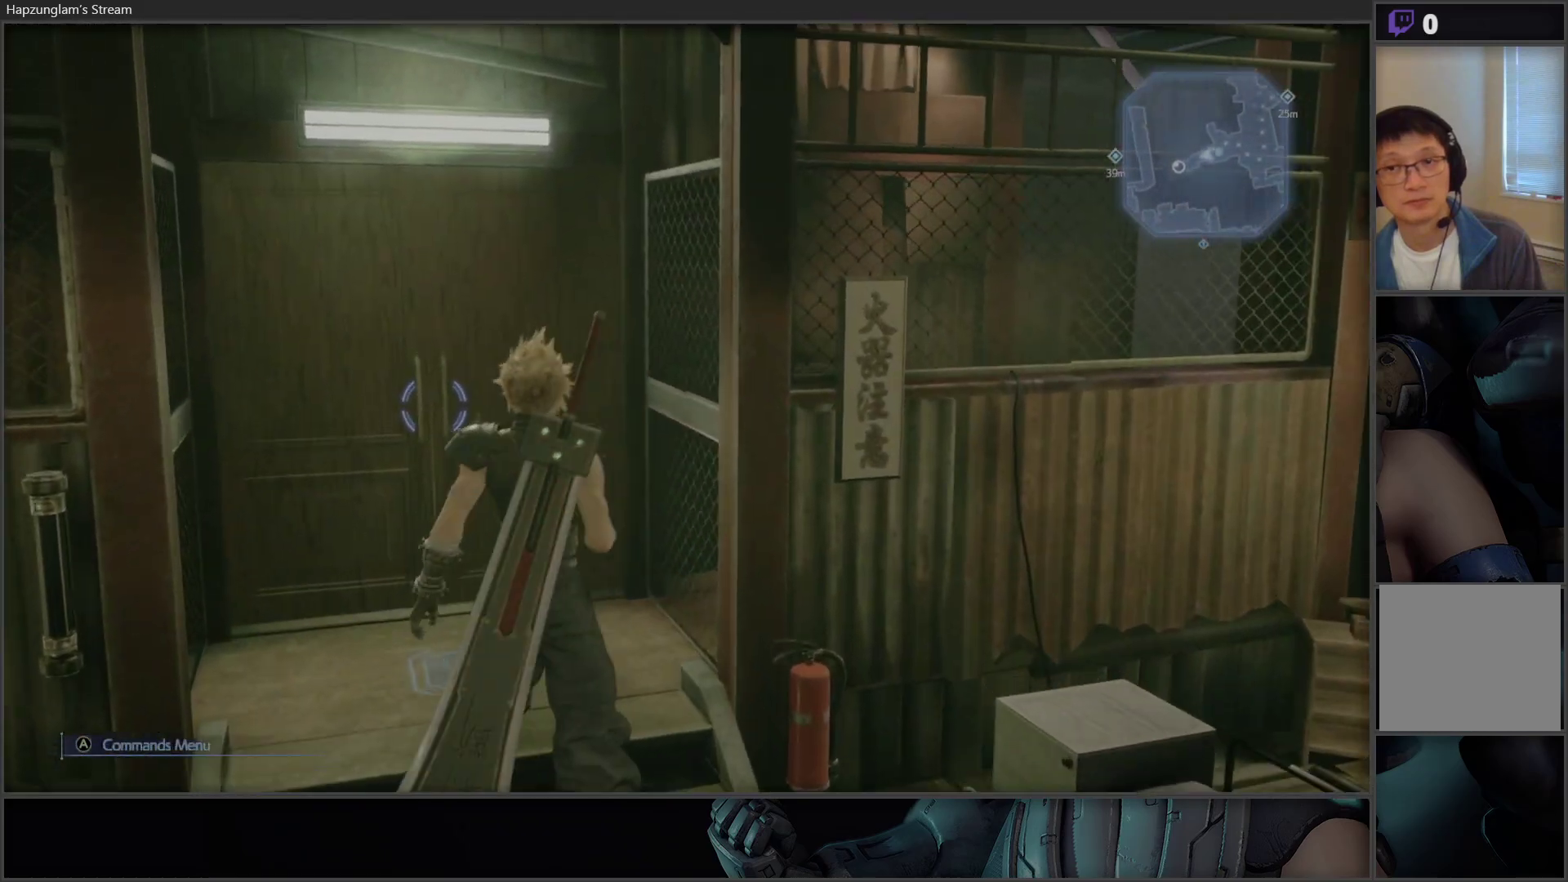
{"buttons": [], "left_stick": "down", "right_stick": "center", "events": [[217, "left_stick", "down"]]}
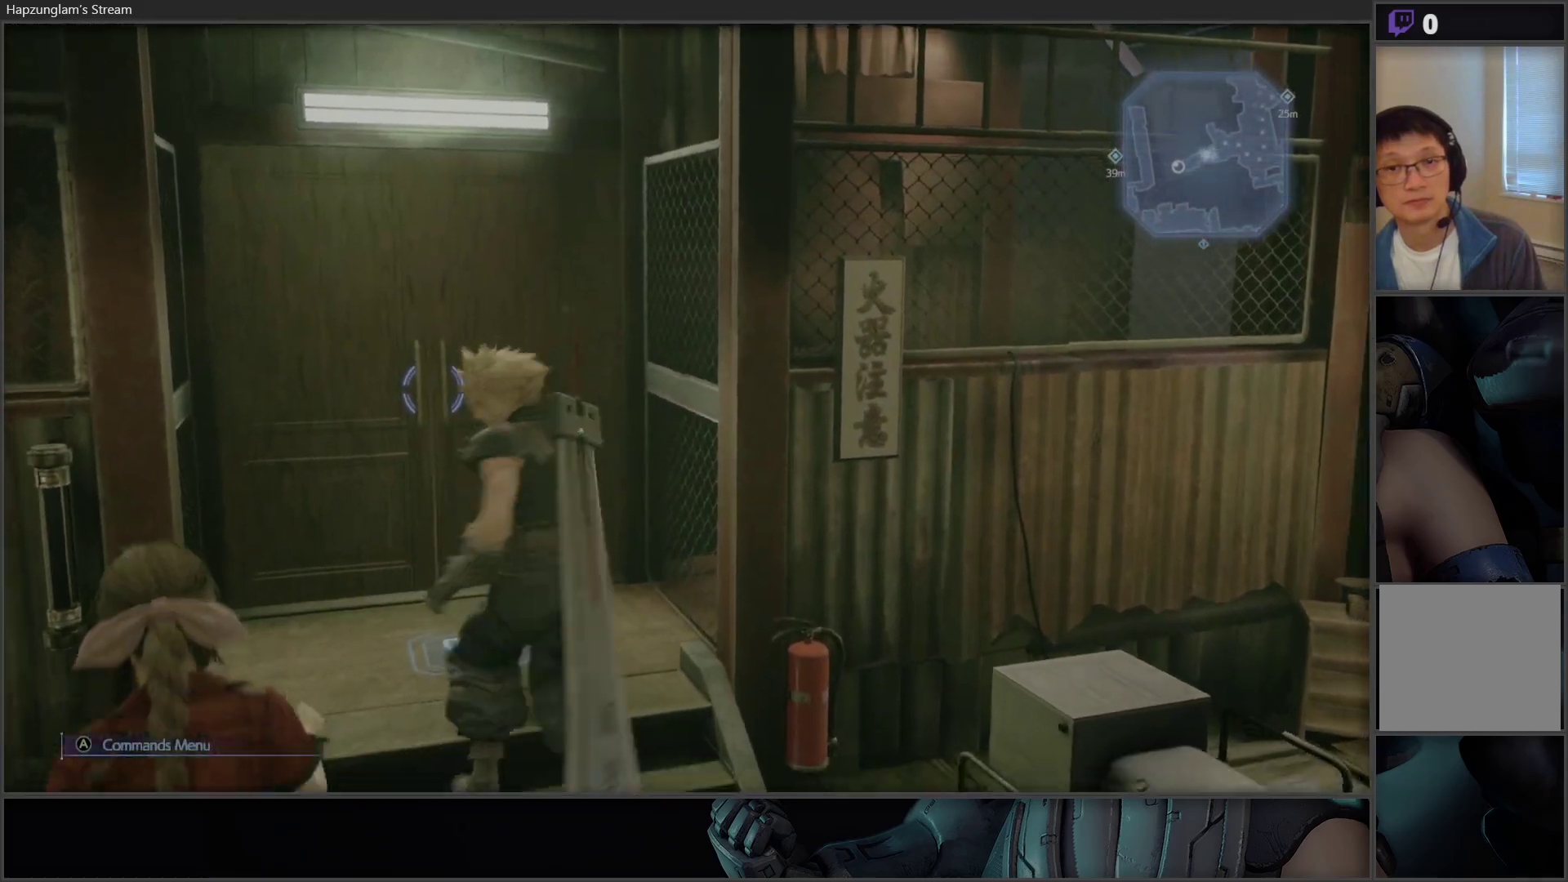
{"buttons": [], "left_stick": "up", "right_stick": "left", "events": [[50, "left_stick", "center"], [367, "left_stick", "up"], [383, "right_stick", "left"]]}
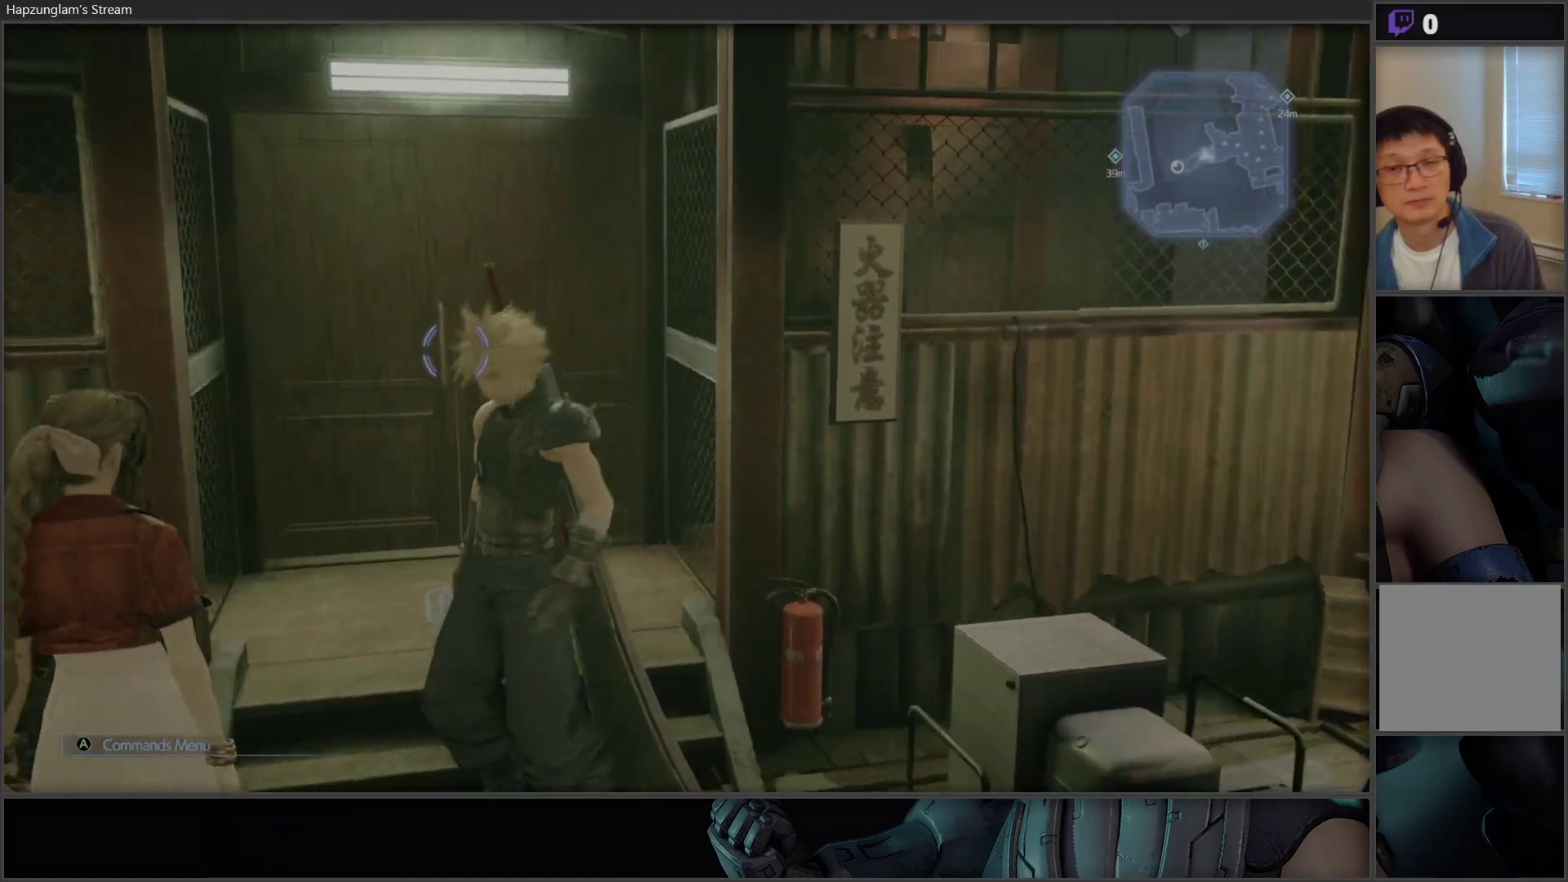
{"buttons": [], "left_stick": "center", "right_stick": "center", "events": [[100, "right_stick", "center"], [400, "left_stick", "center"]]}
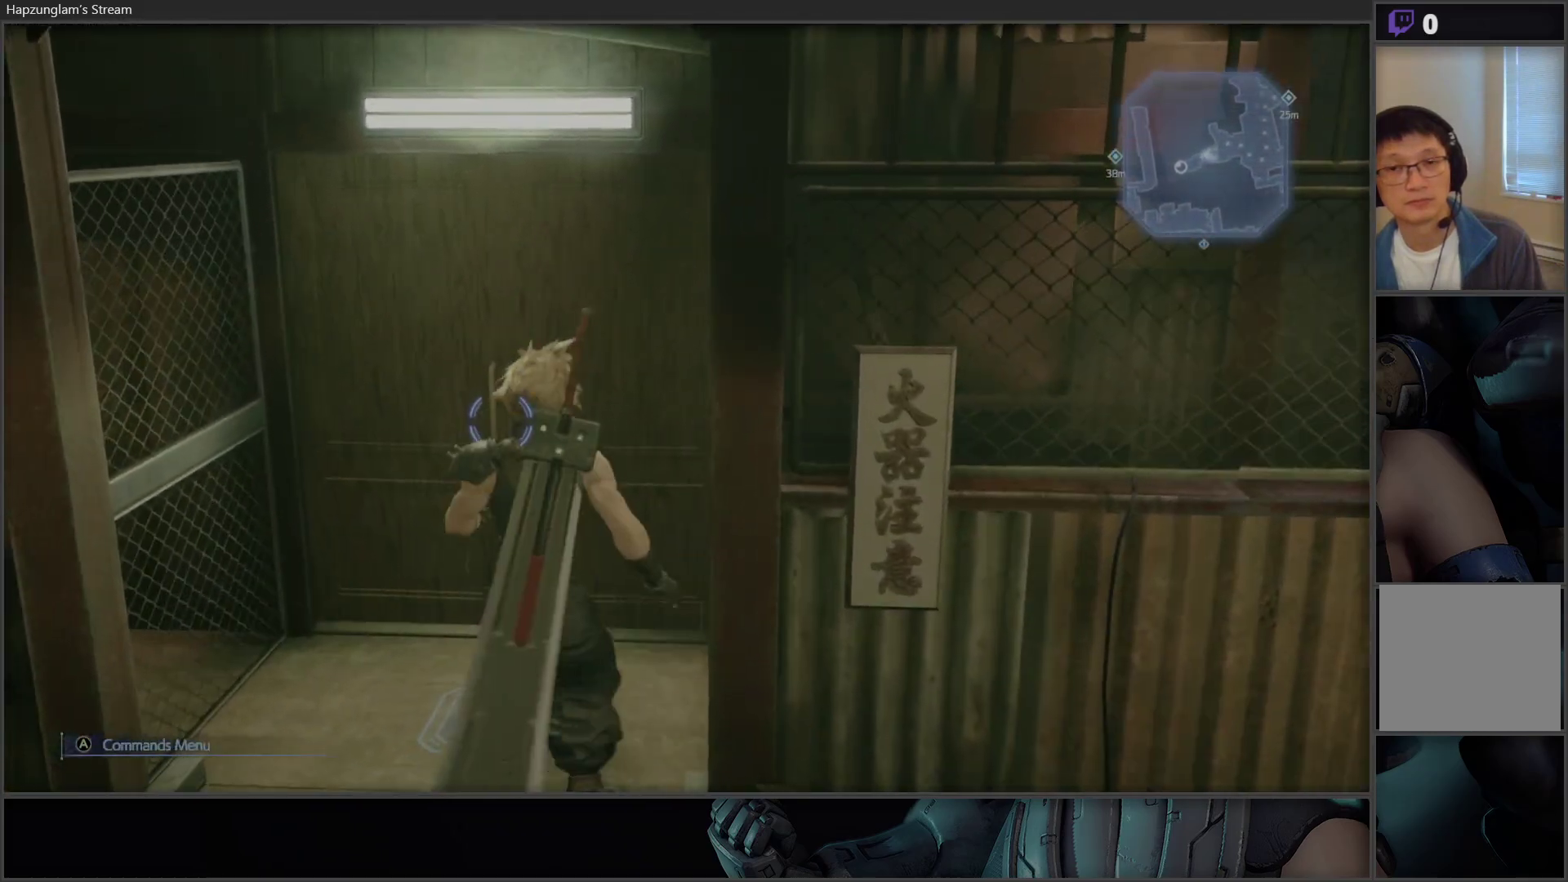
{"buttons": [], "left_stick": "down", "right_stick": "center", "events": [[300, "left_stick", "down"]]}
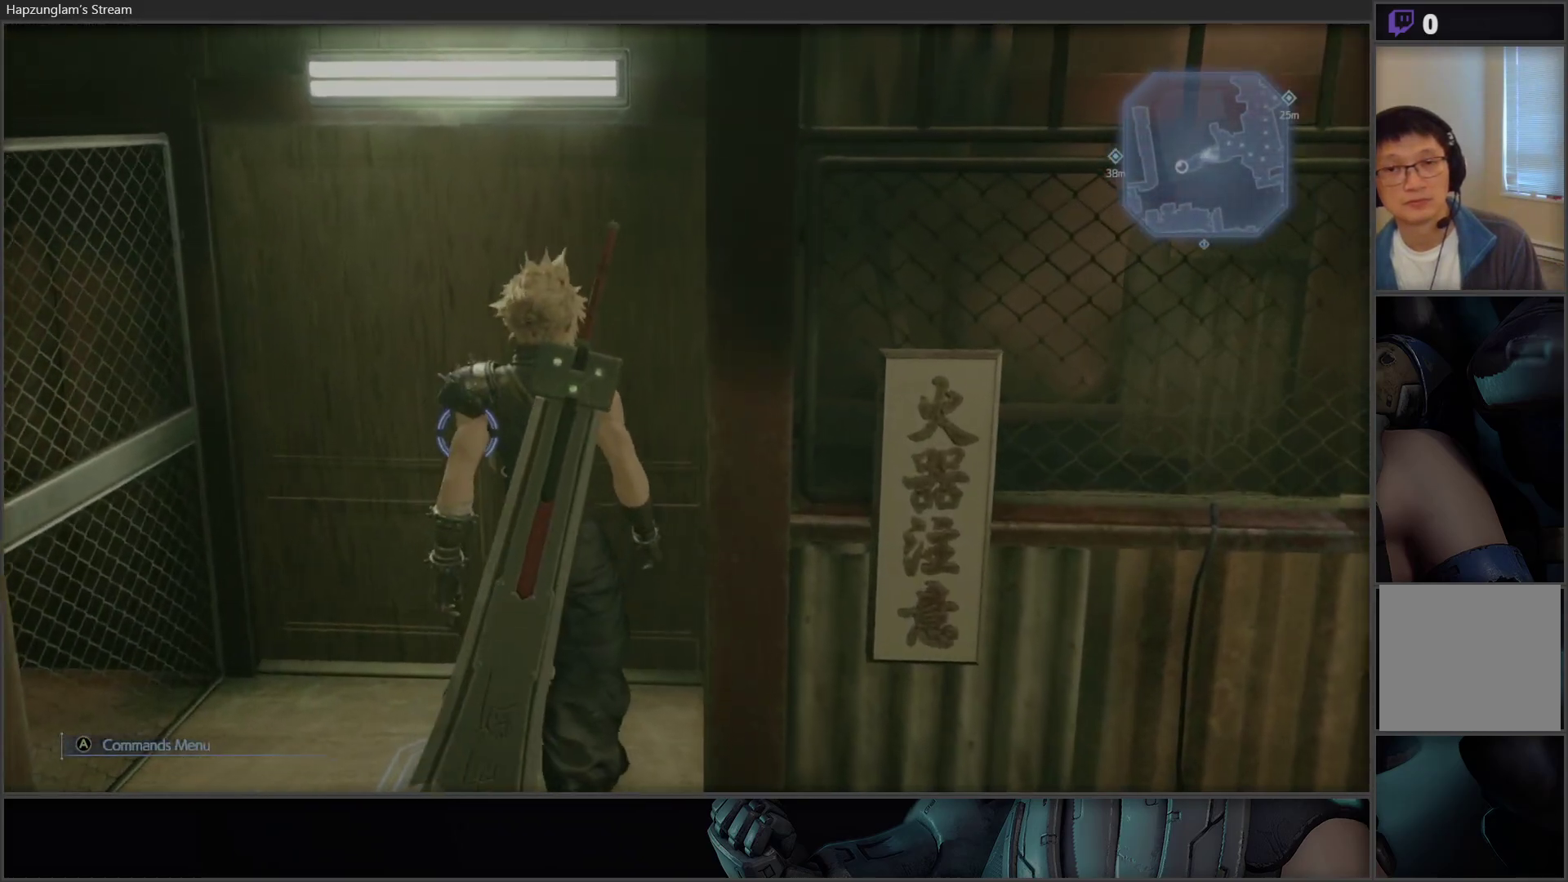
{"buttons": ["L3"], "left_stick": "left", "right_stick": "left", "events": [[67, "L3", "down"], [83, "right_stick", "left"], [183, "left_stick", "left"]]}
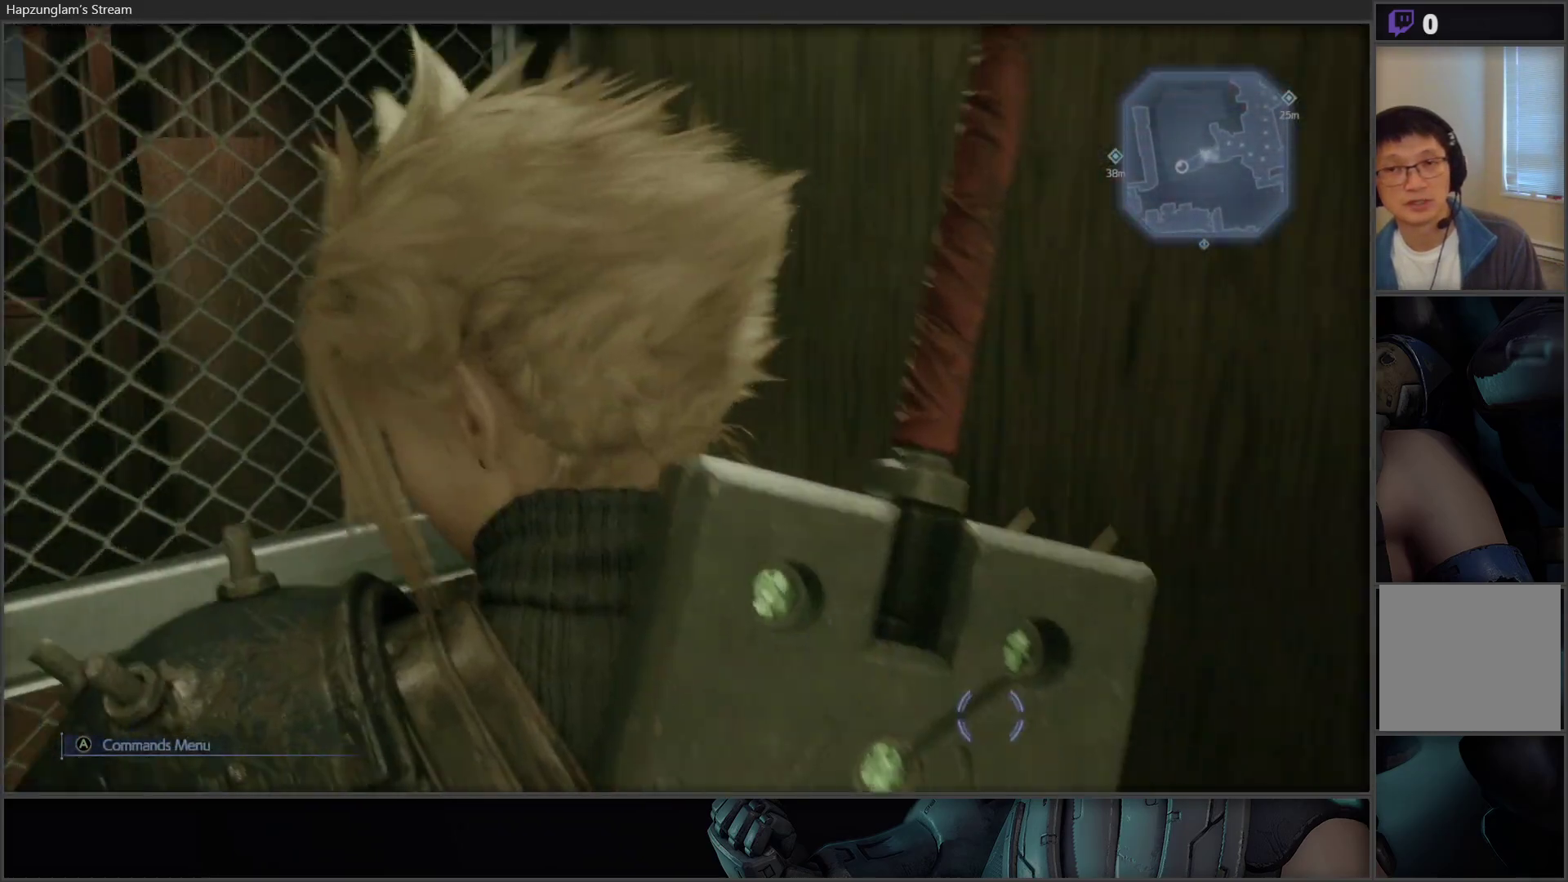
{"buttons": ["L3"], "left_stick": "up-left", "right_stick": "left", "events": [[400, "left_stick", "up-left"]]}
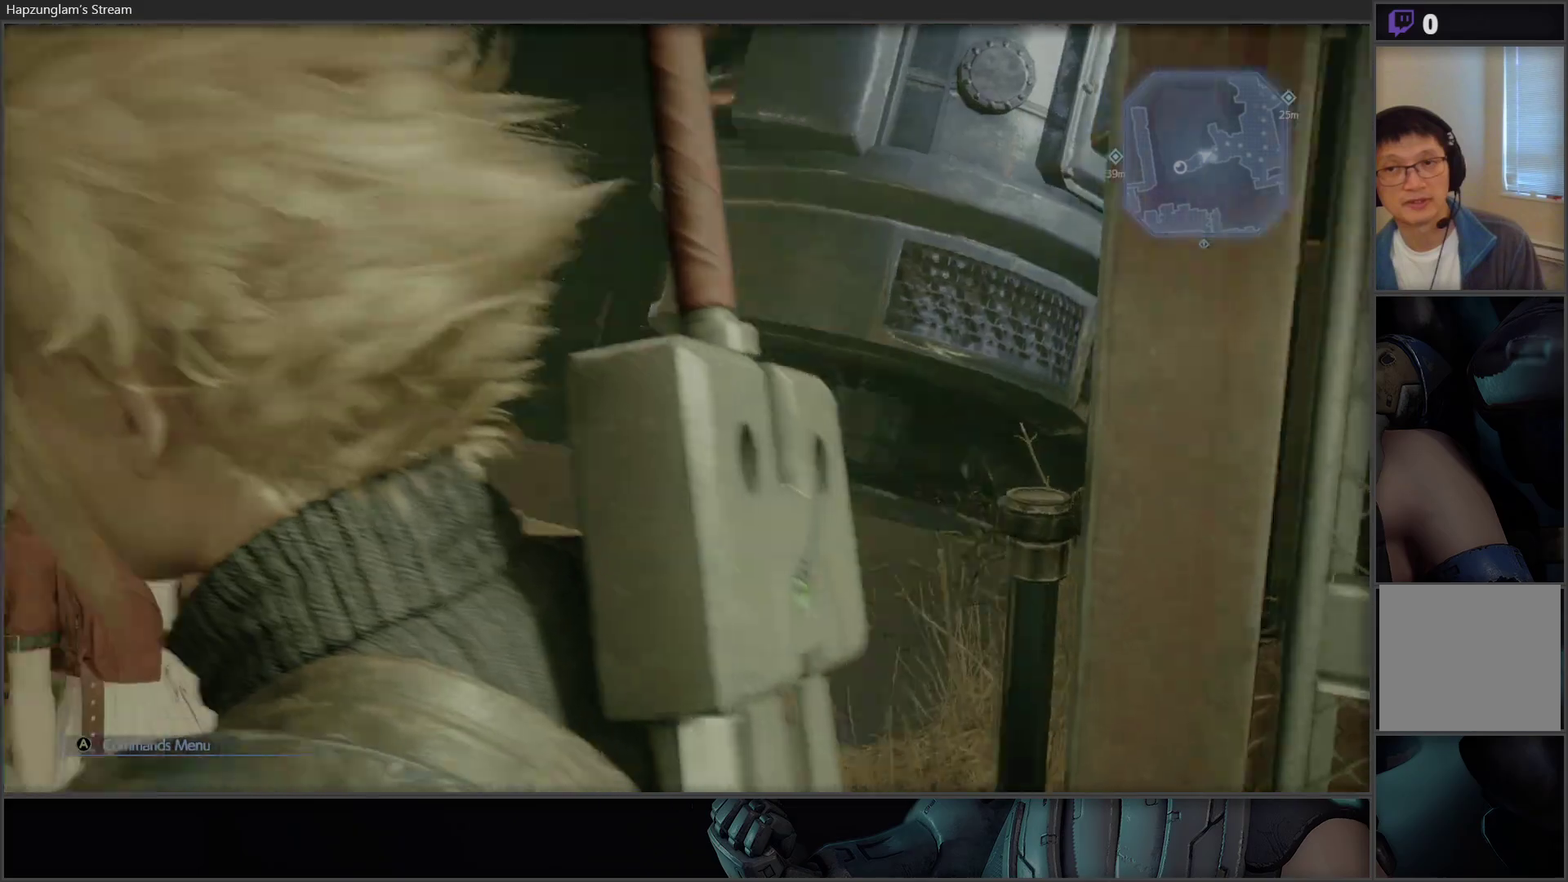
{"buttons": [], "left_stick": "up", "right_stick": "center", "events": [[333, "L3", "up"], [400, "left_stick", "up"], [467, "right_stick", "center"]]}
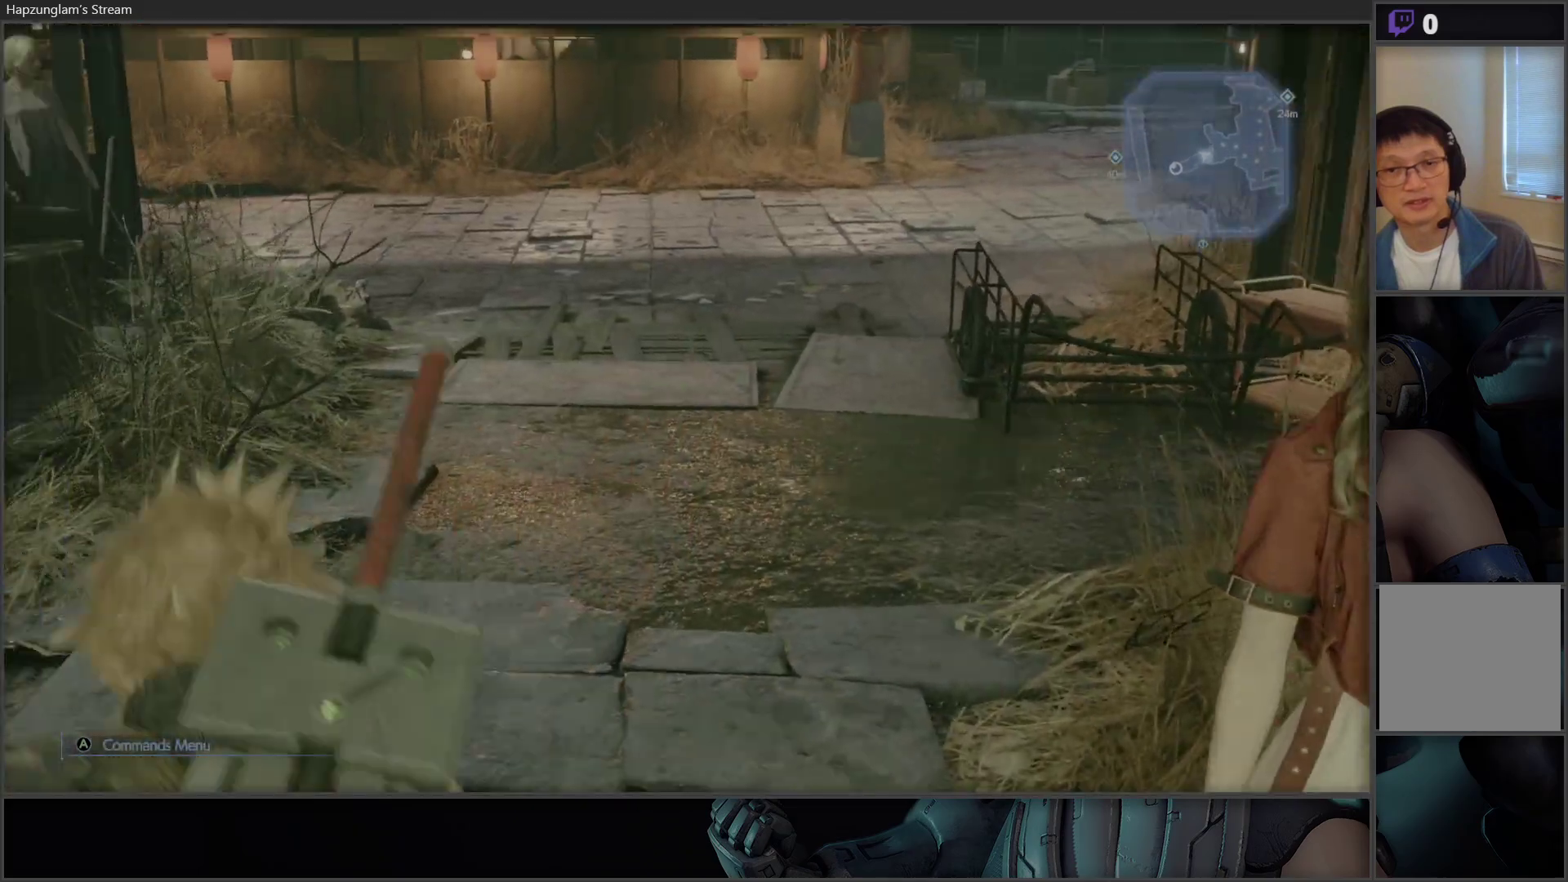
{"buttons": [], "left_stick": "up", "right_stick": "center", "events": [[267, "right_stick", "up-right"], [467, "right_stick", "center"]]}
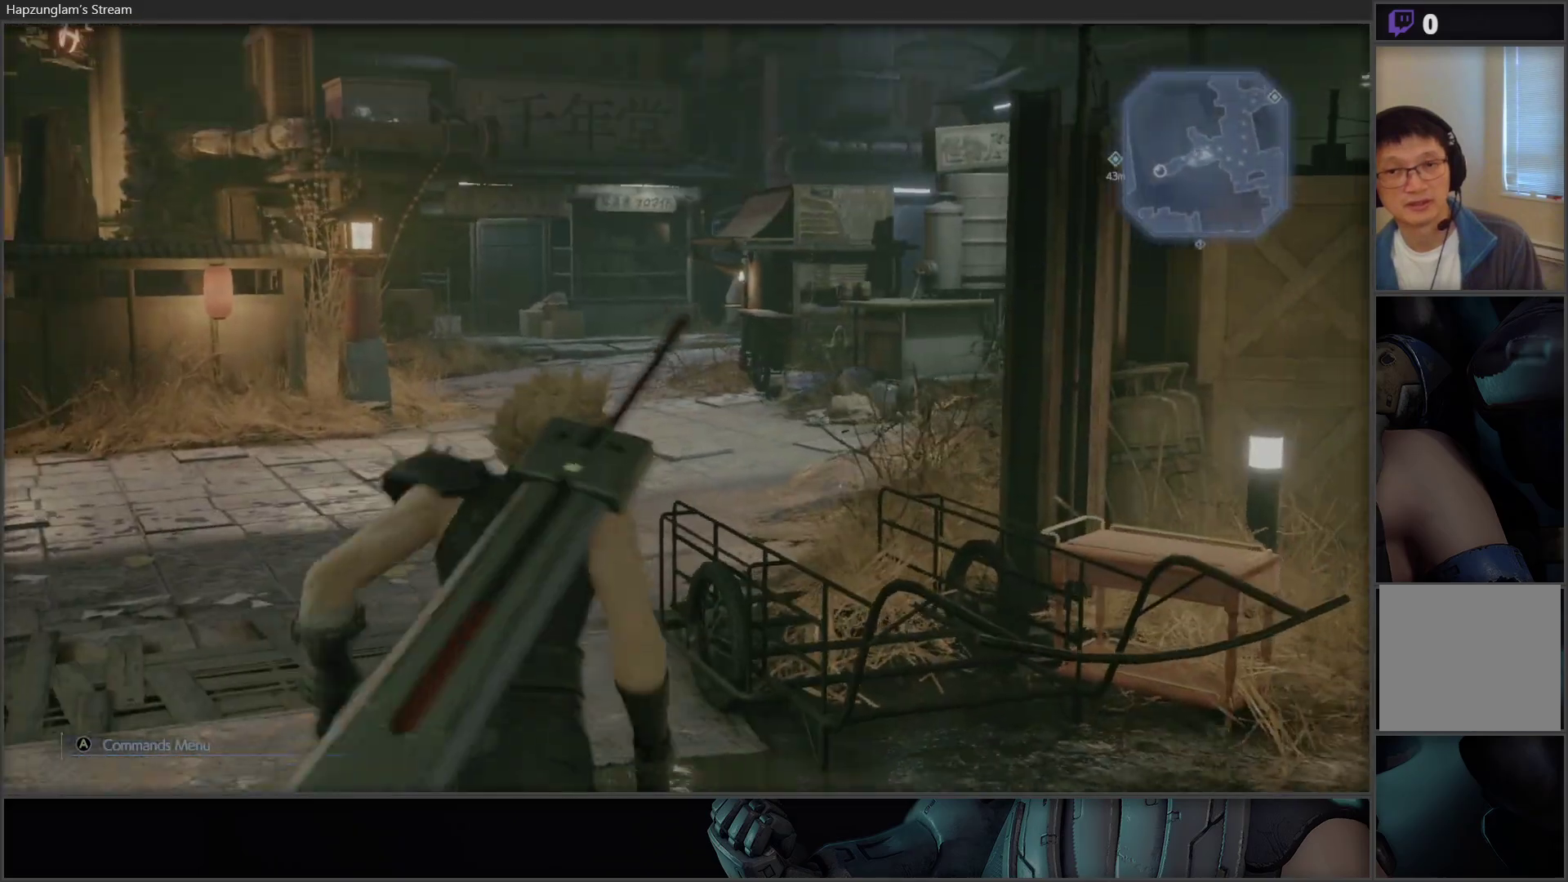
{"buttons": [], "left_stick": "up", "right_stick": "right", "events": [[233, "right_stick", "right"]]}
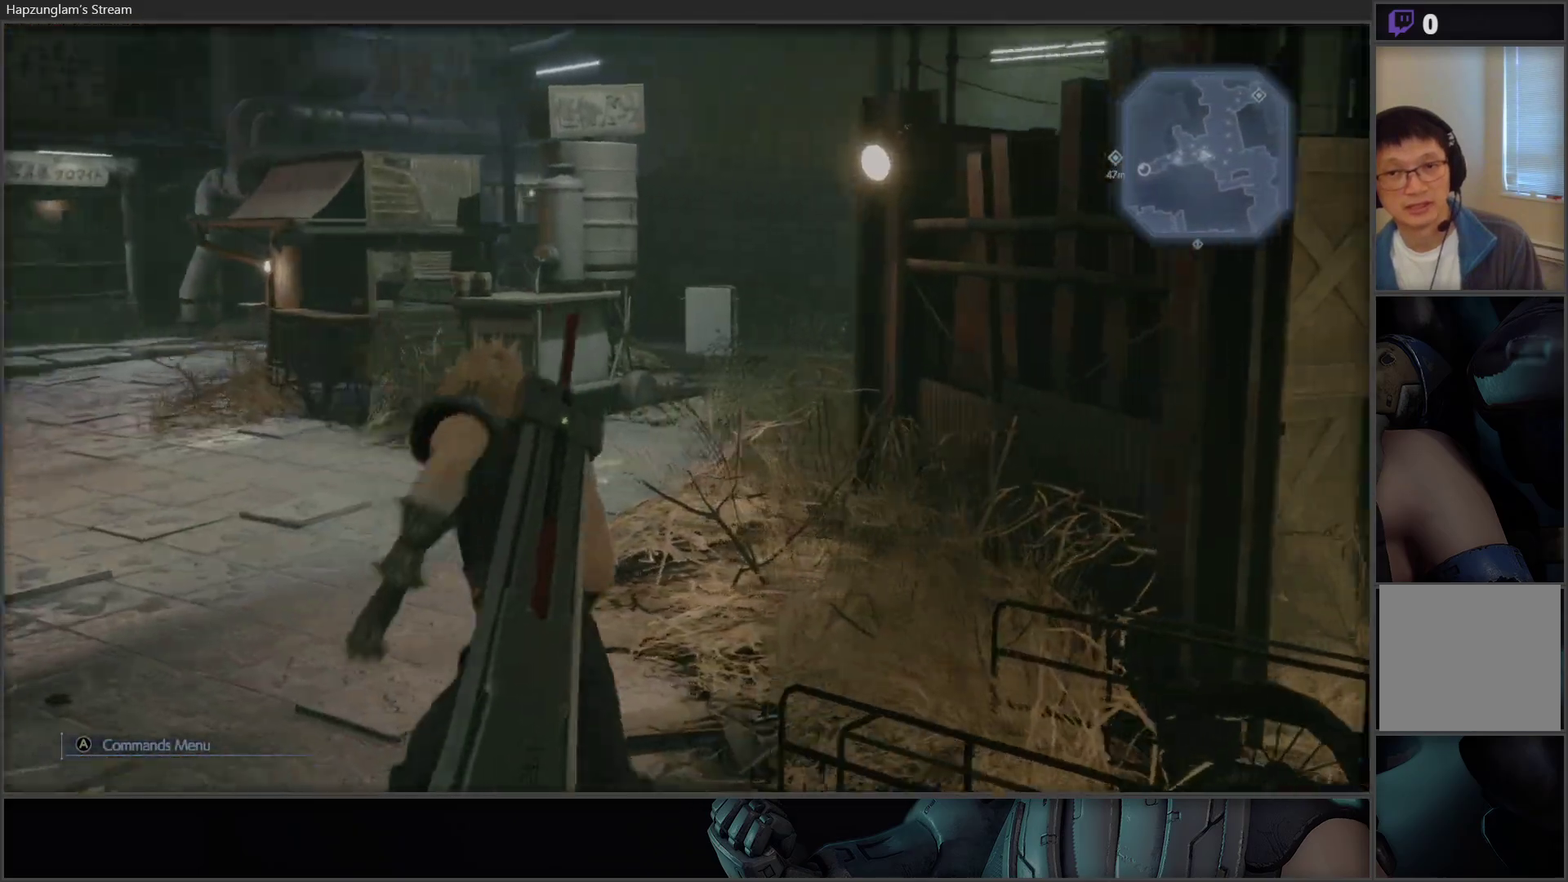
{"buttons": [], "left_stick": "up-left", "right_stick": "center", "events": [[17, "right_stick", "center"], [150, "left_stick", "up-left"], [400, "right_stick", "right"], [483, "right_stick", "center"]]}
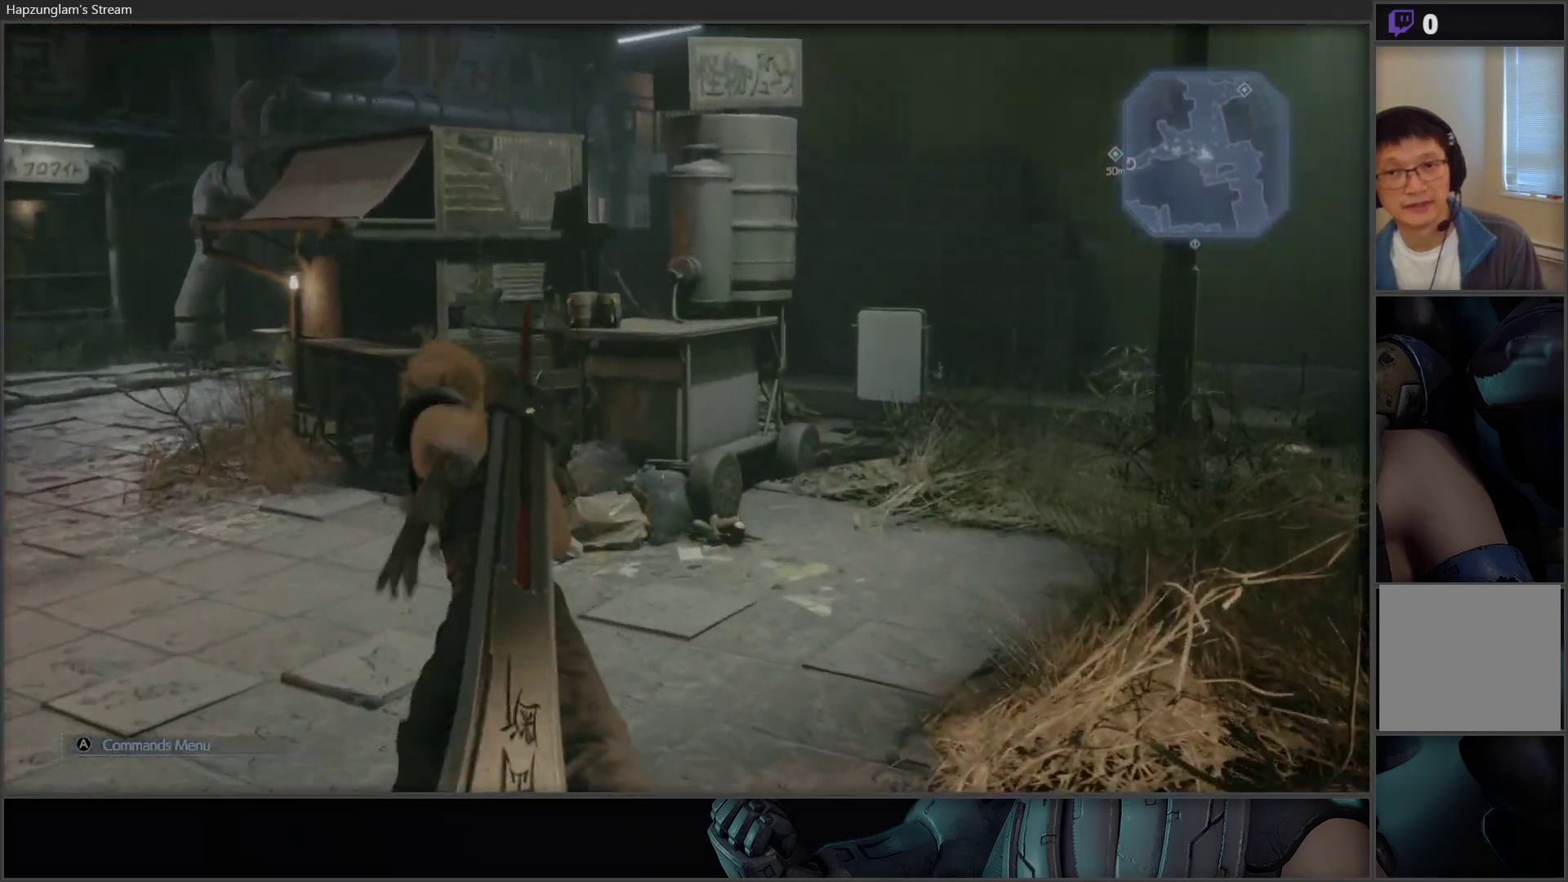
{"buttons": [], "left_stick": "up-left", "right_stick": "center", "events": []}
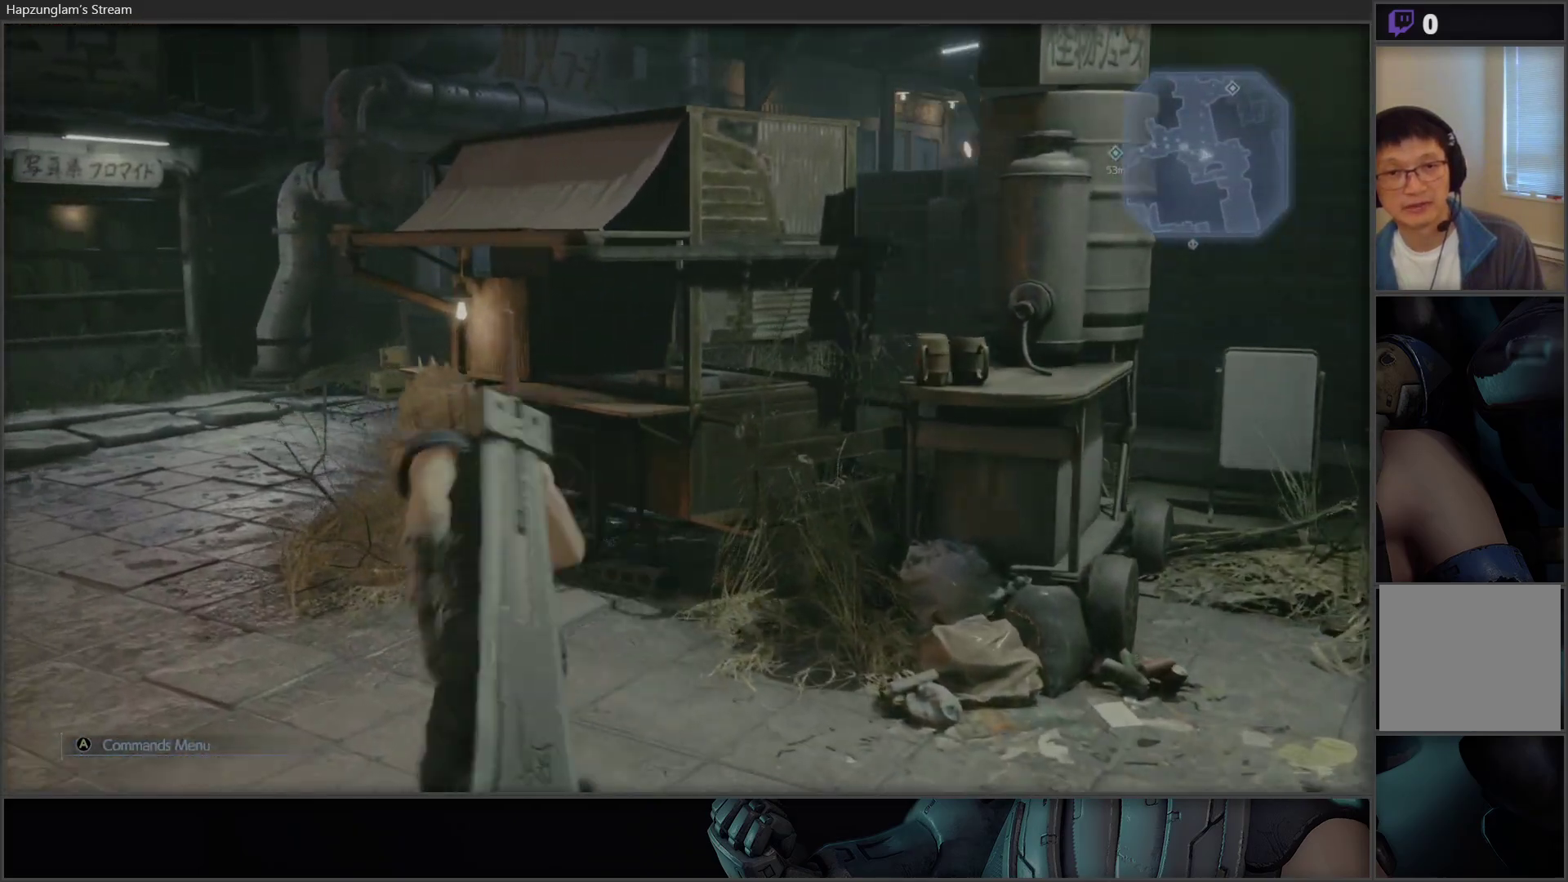
{"buttons": [], "left_stick": "up", "right_stick": "center", "events": [[67, "right_stick", "right"], [433, "right_stick", "center"], [467, "left_stick", "up"]]}
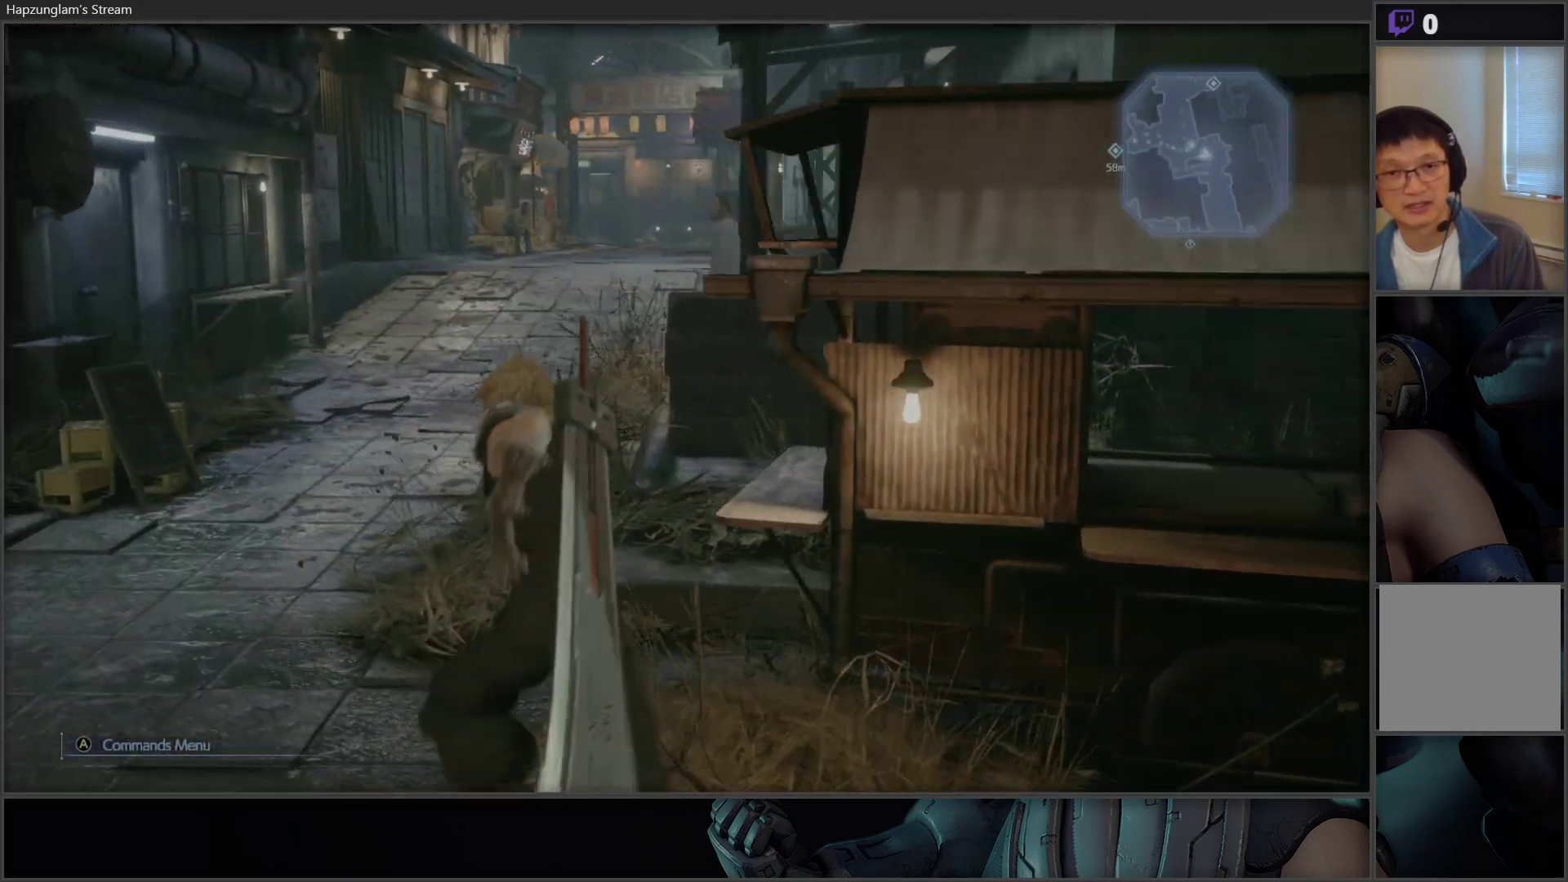
{"buttons": [], "left_stick": "up", "right_stick": "center", "events": []}
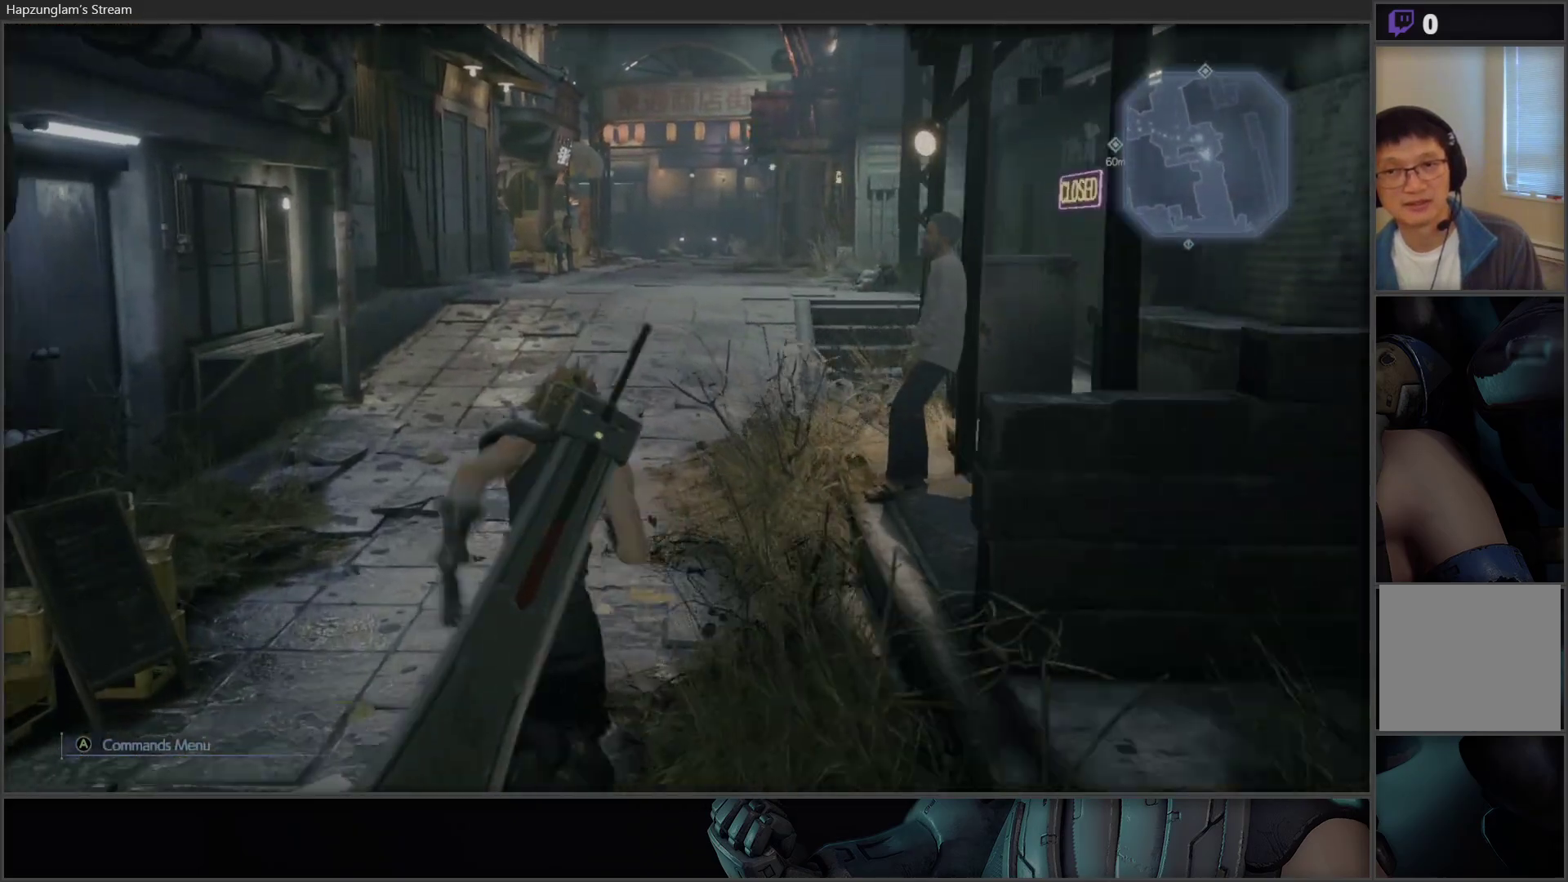
{"buttons": [], "left_stick": "up", "right_stick": "center", "events": []}
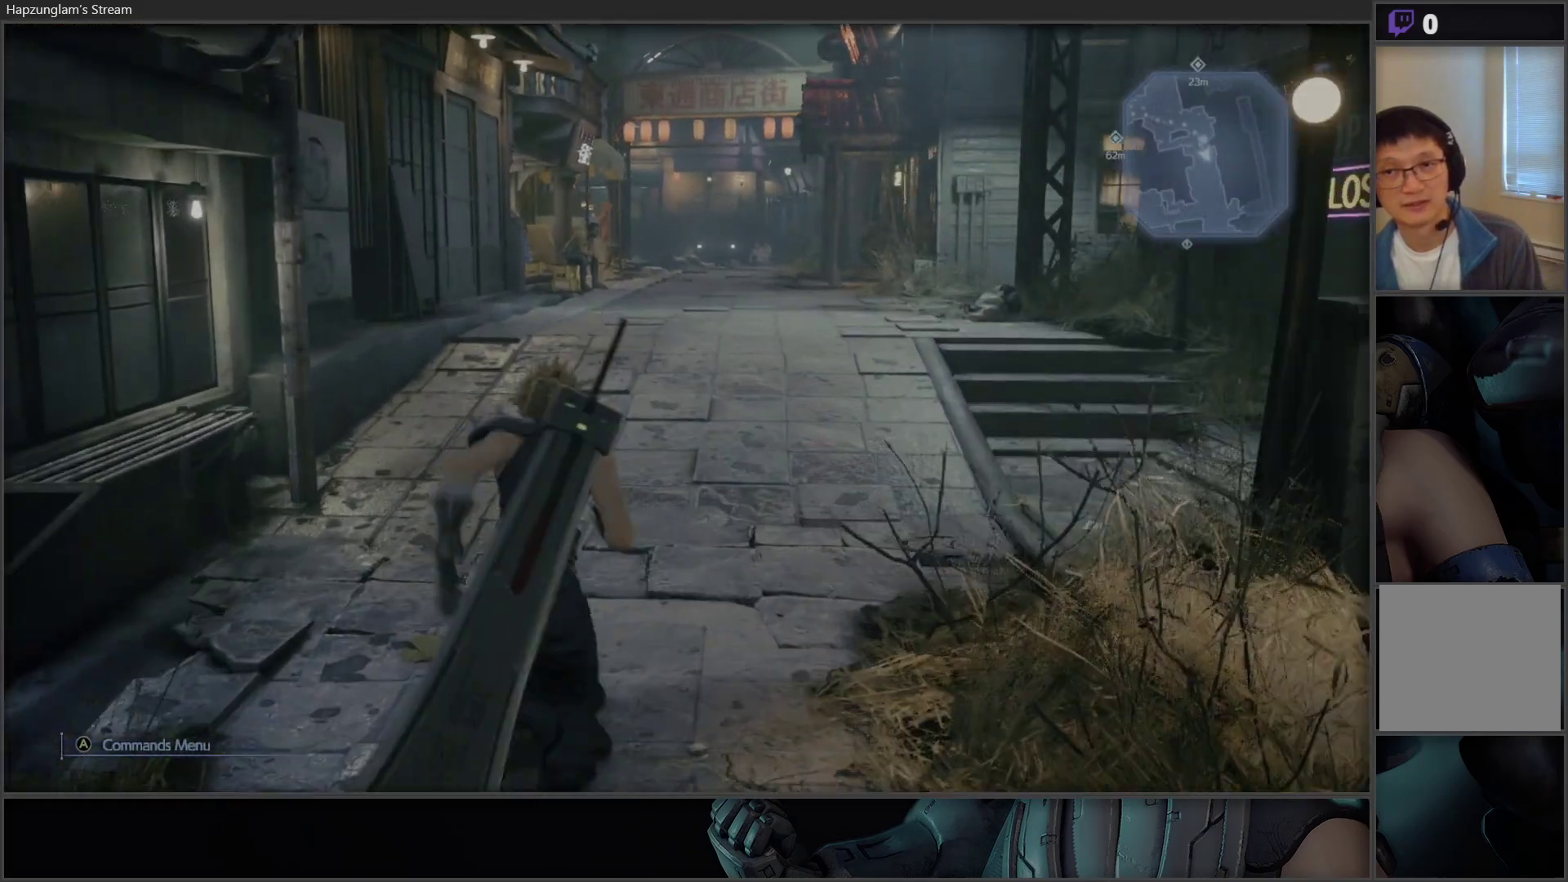
{"buttons": [], "left_stick": "up", "right_stick": "center", "events": []}
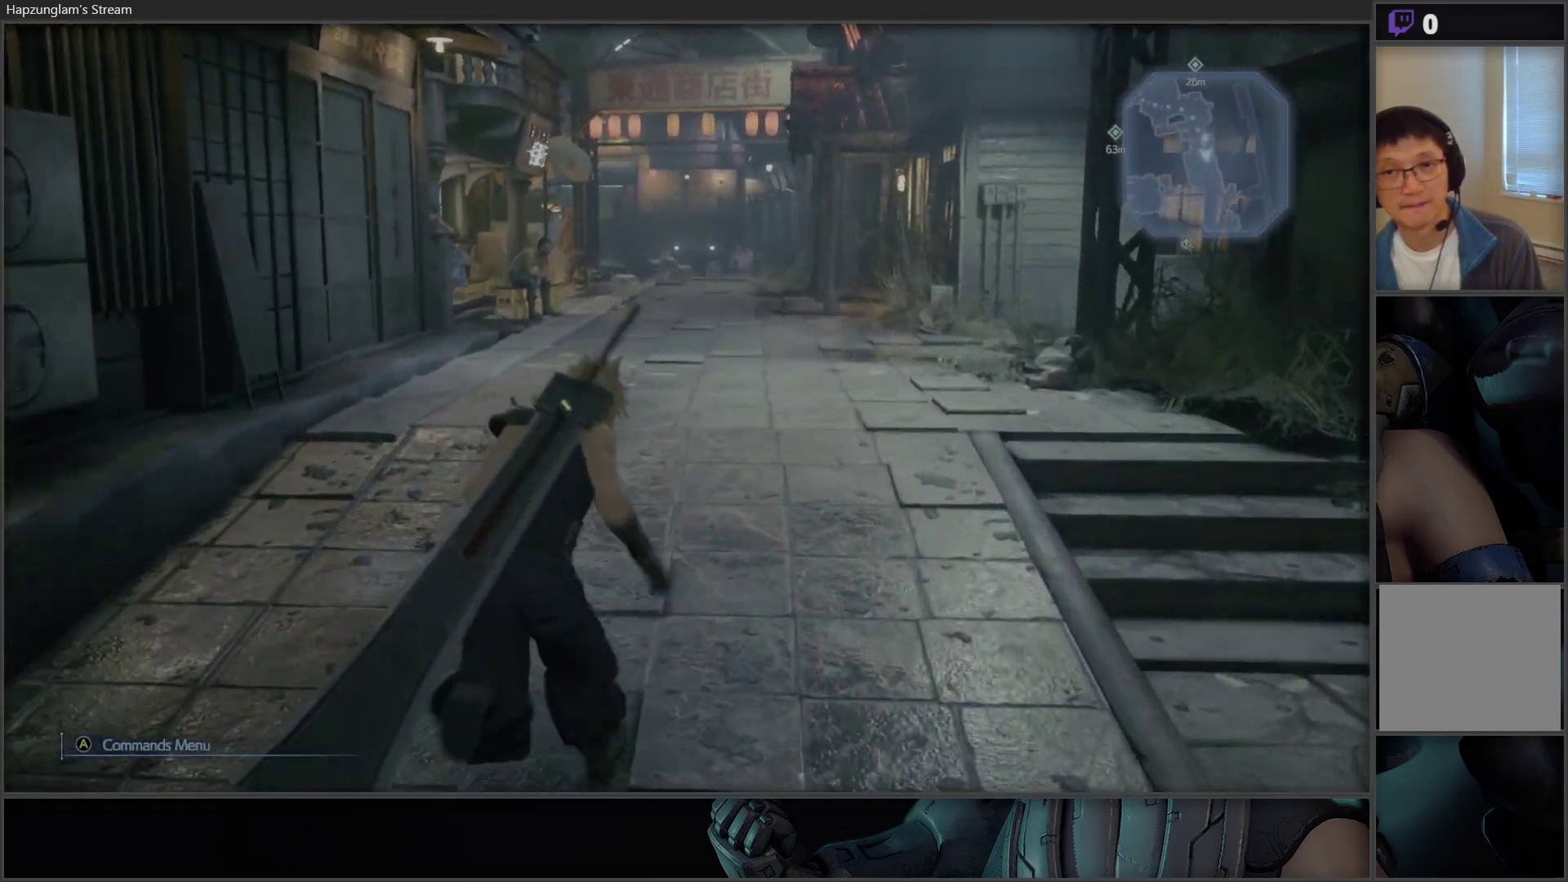
{"buttons": [], "left_stick": "up", "right_stick": "center", "events": []}
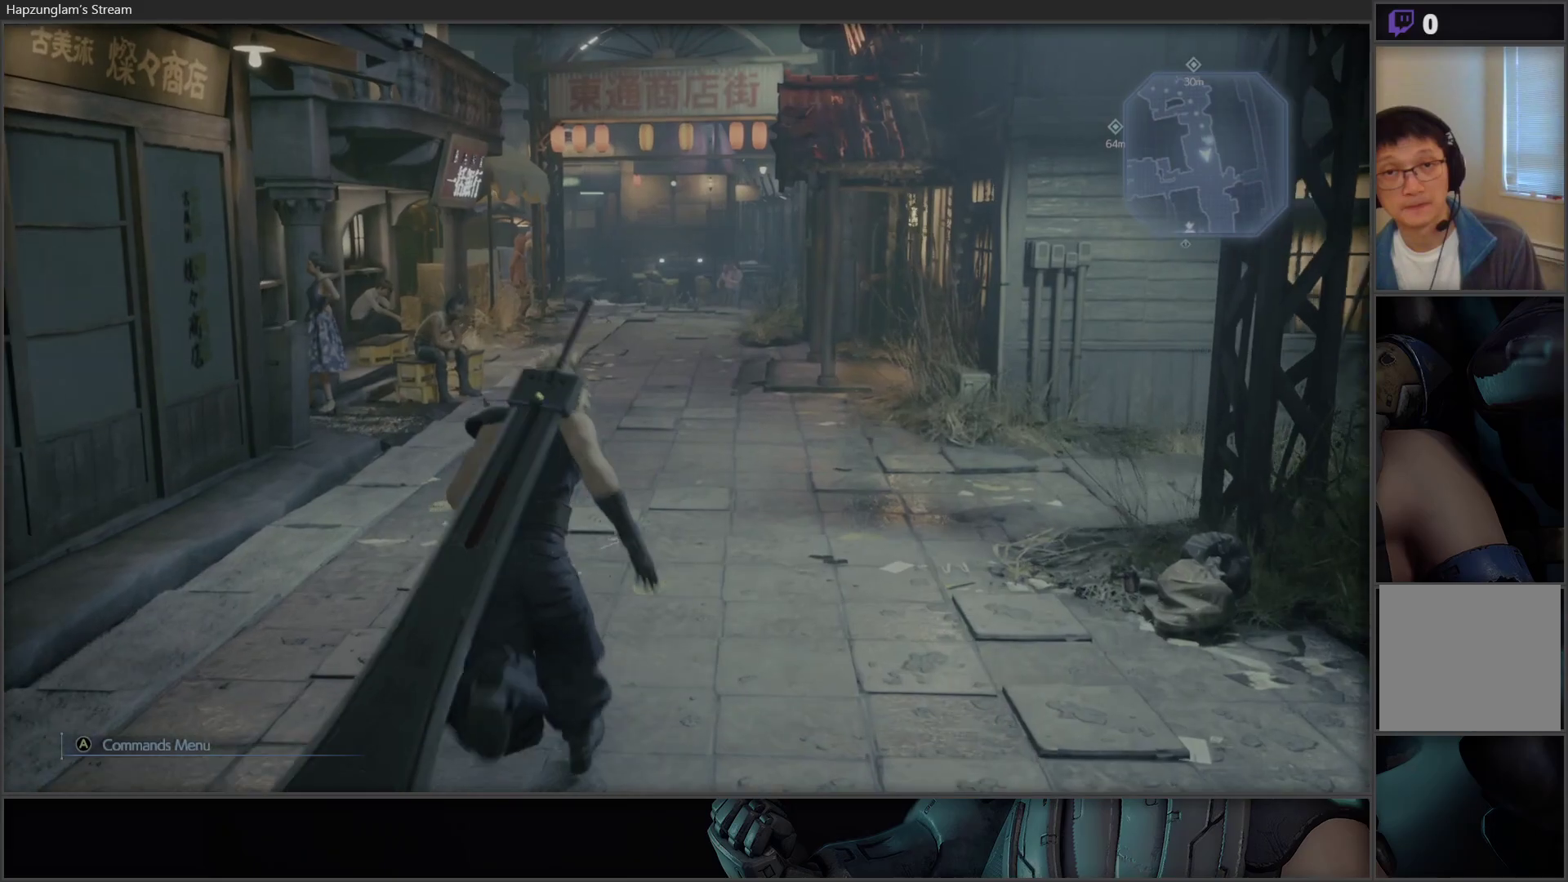
{"buttons": [], "left_stick": "up", "right_stick": "center", "events": []}